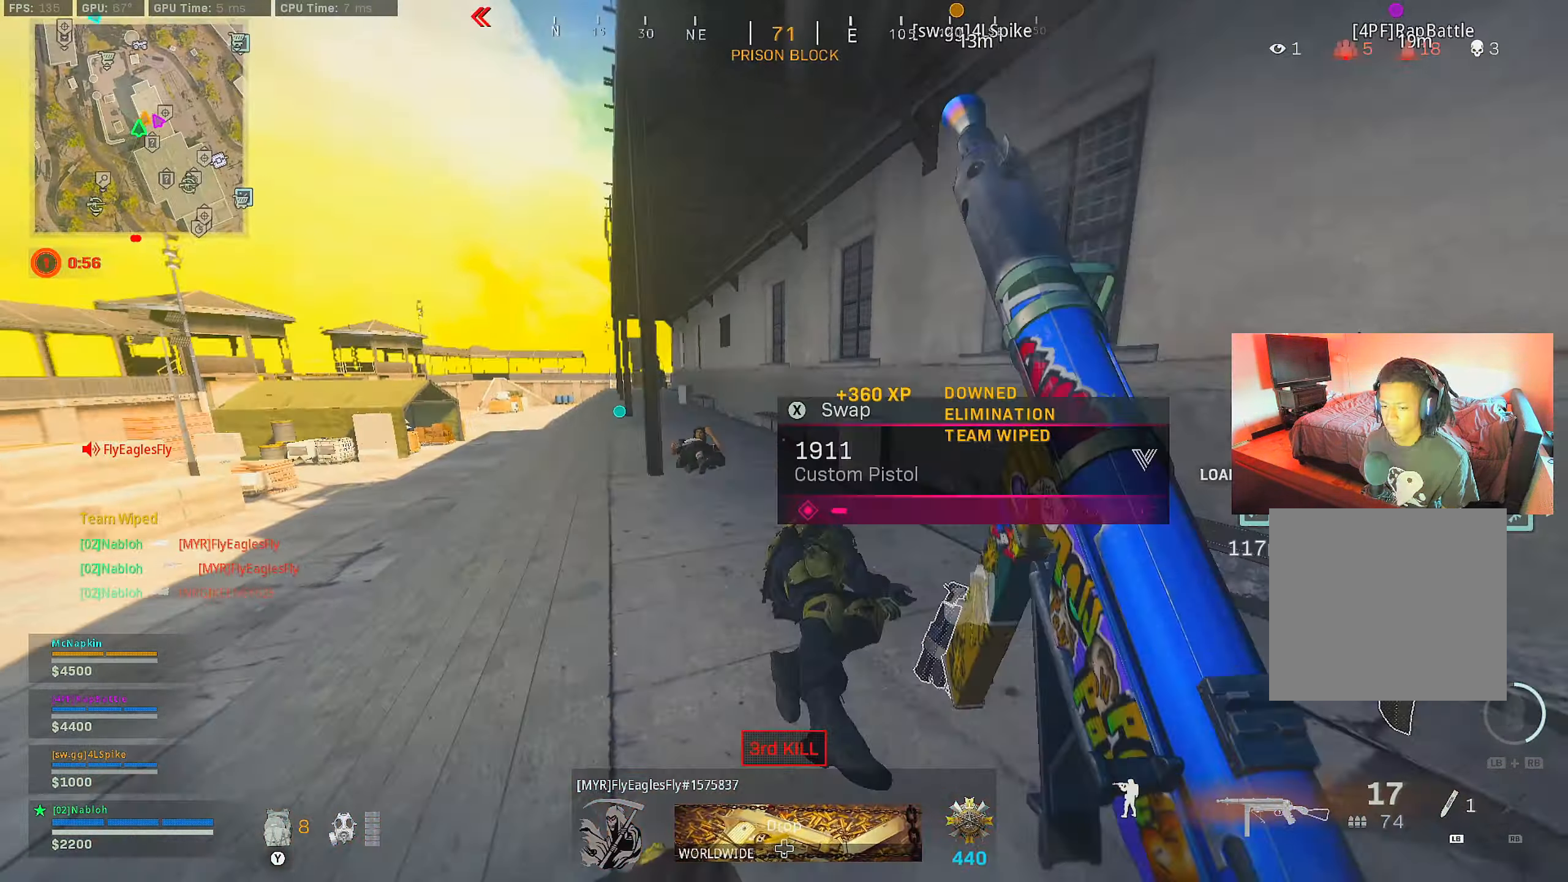
Gameplay with a controller (Xbox layout); each line is a JSON object with the inputs held at the frame after it. "events" lists button and stick changes between this image and that frame as [ms after this image, input, new state], when the widget could be followed in between.
{"buttons": [], "left_stick": "up-left", "right_stick": "center", "events": [[83, "right_stick", "center"], [250, "left_stick", "up-left"], [333, "right_stick", "down-left"], [484, "right_stick", "center"]]}
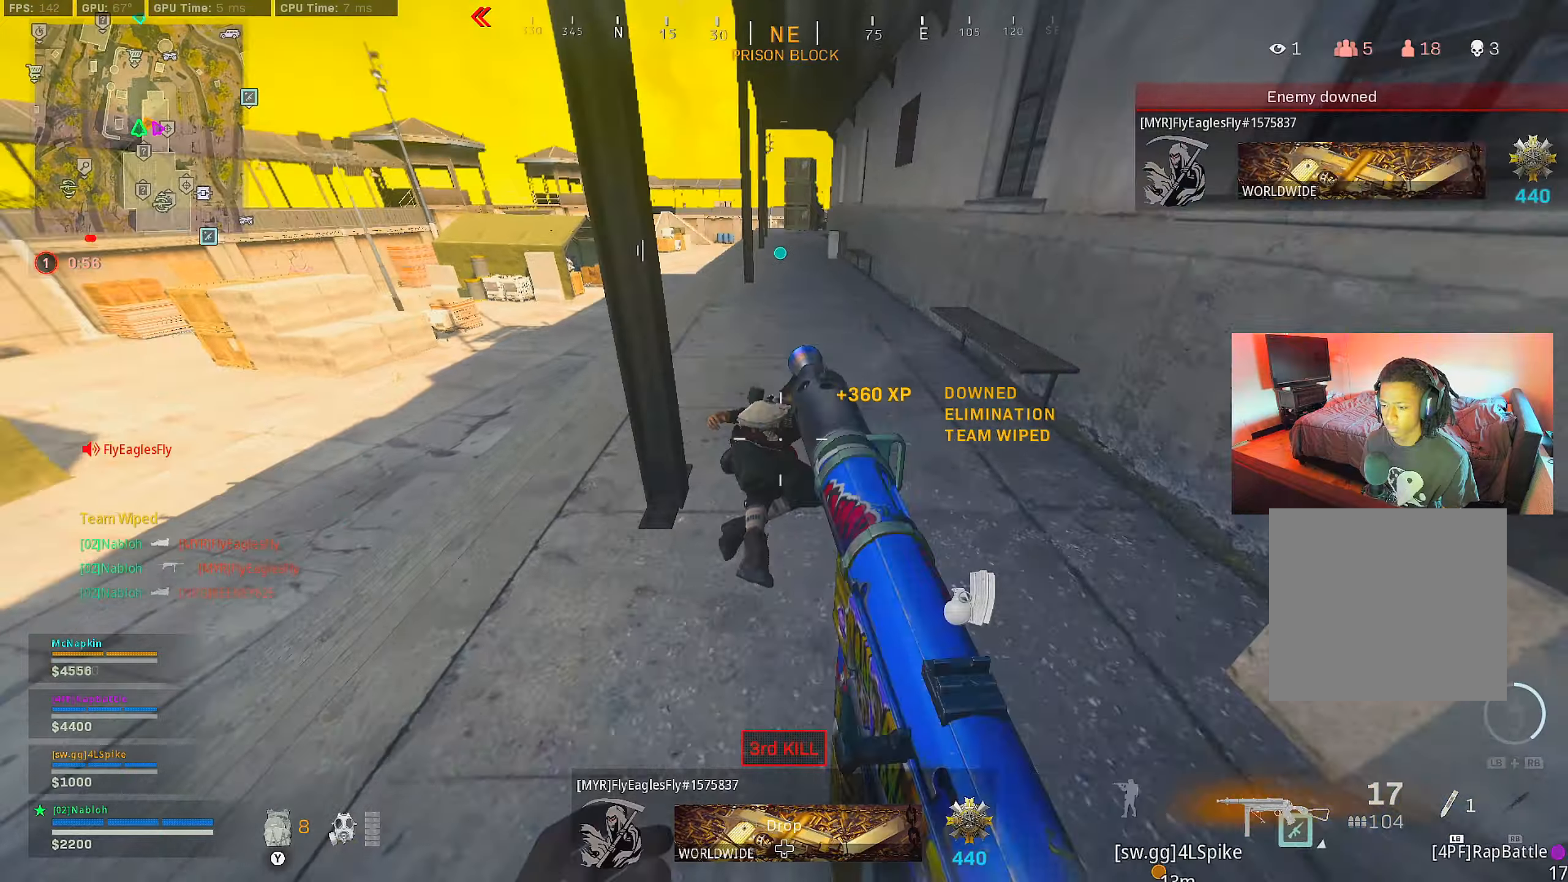
{"buttons": ["R2"], "left_stick": "up", "right_stick": "center", "events": [[17, "R2", "down"], [117, "left_stick", "center"], [351, "left_stick", "up-right"], [401, "right_stick", "down"], [467, "right_stick", "center"], [484, "left_stick", "up"]]}
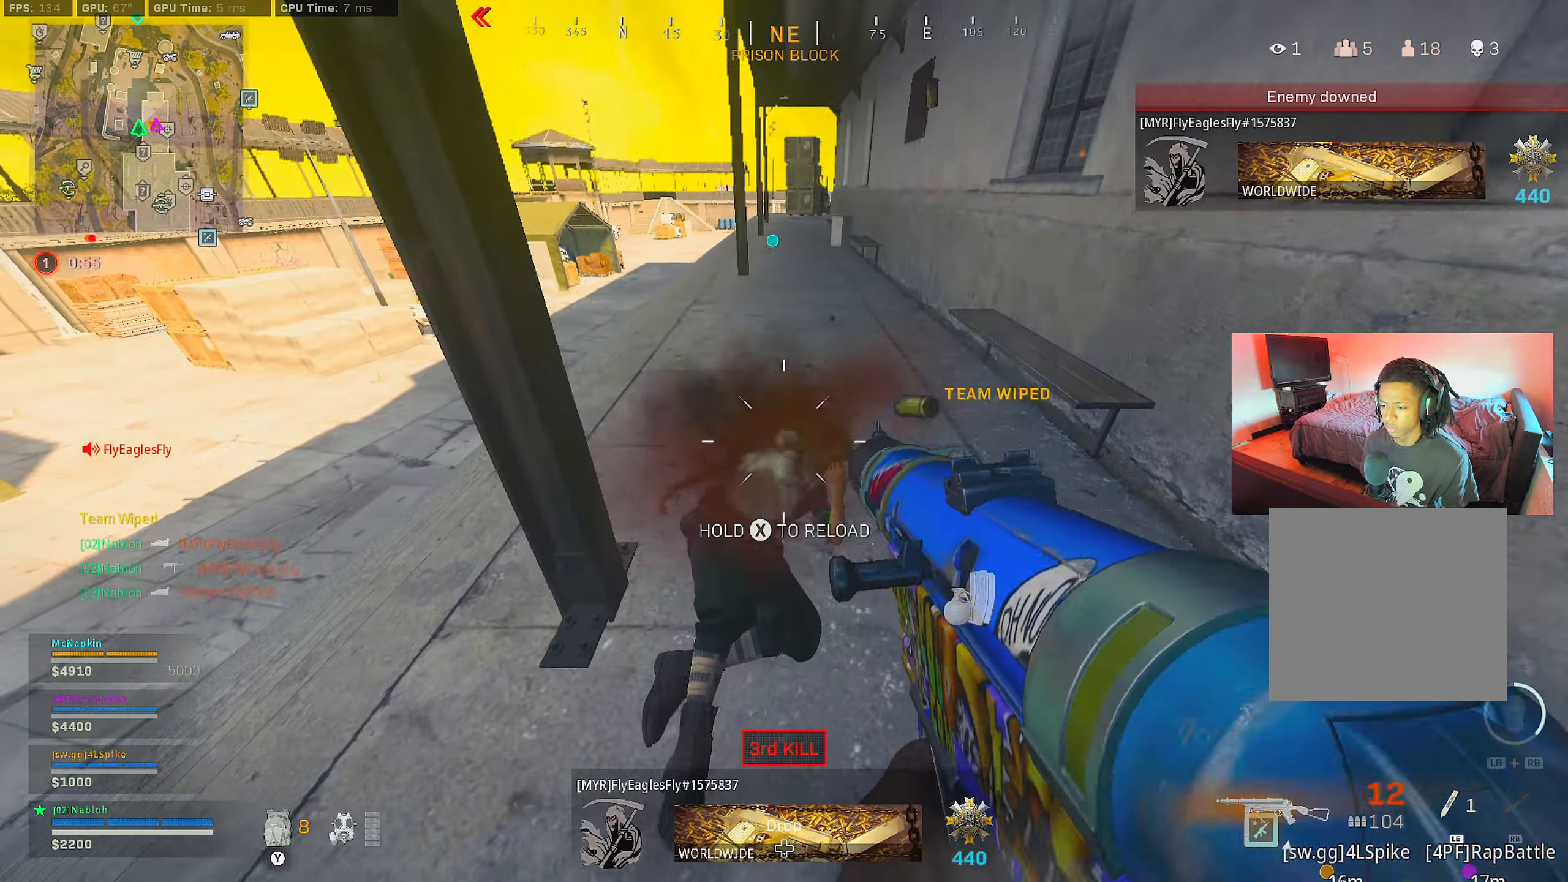
{"buttons": [], "left_stick": "up-right", "right_stick": "up", "events": [[83, "right_stick", "down"], [183, "left_stick", "up-right"], [183, "right_stick", "center"], [384, "right_stick", "down"], [434, "R2", "up"], [467, "right_stick", "up"]]}
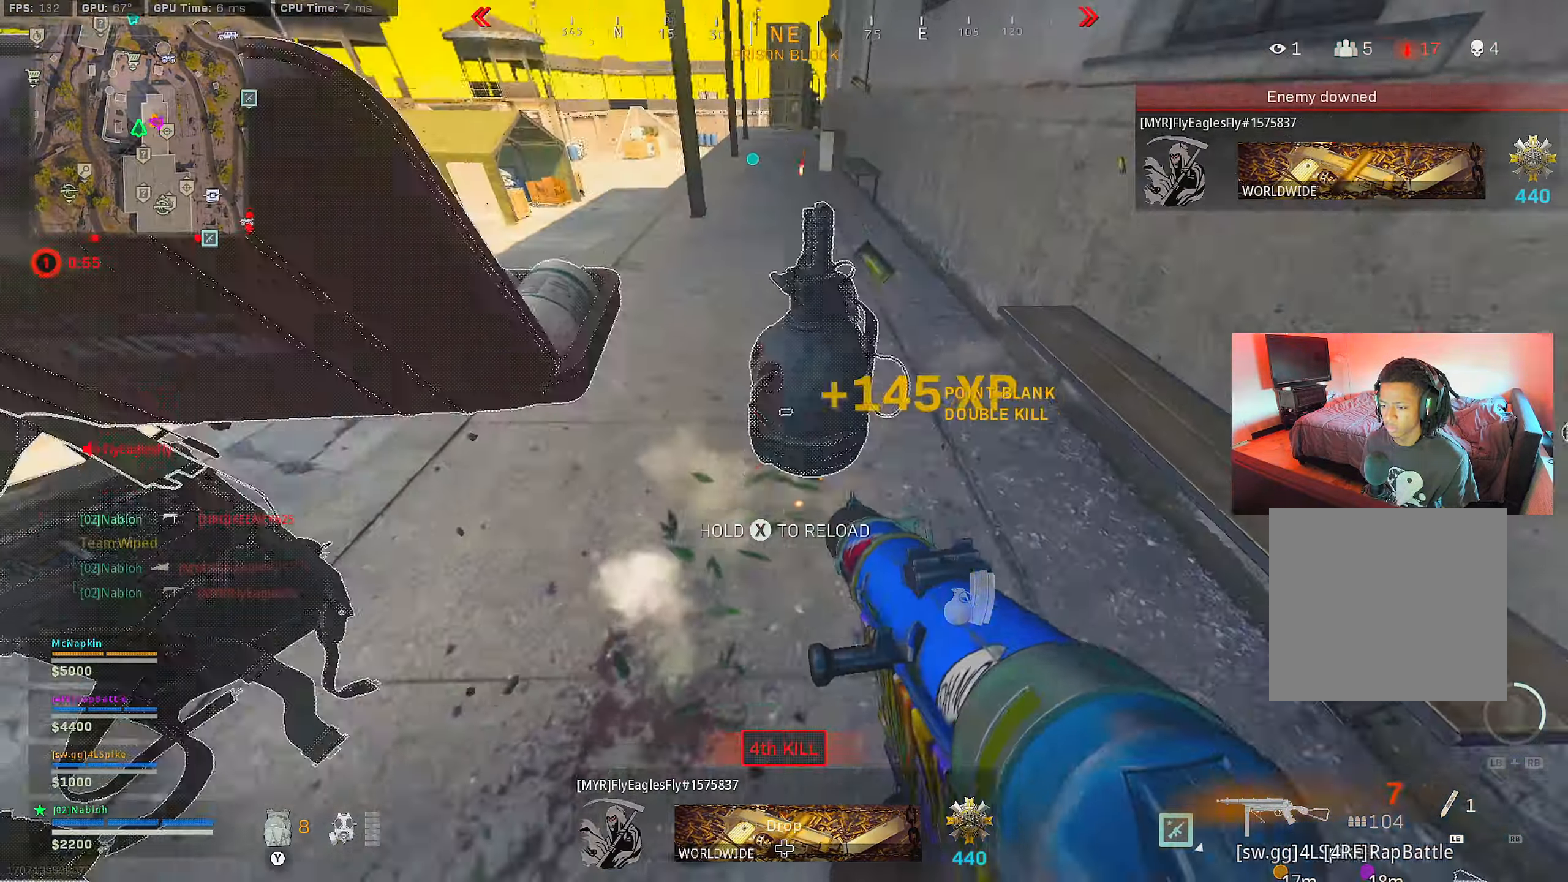
{"buttons": [], "left_stick": "down-right", "right_stick": "center", "events": [[116, "right_stick", "center"], [150, "X", "down"], [233, "X", "up"], [350, "X", "down"], [383, "X", "up"], [467, "left_stick", "down-right"]]}
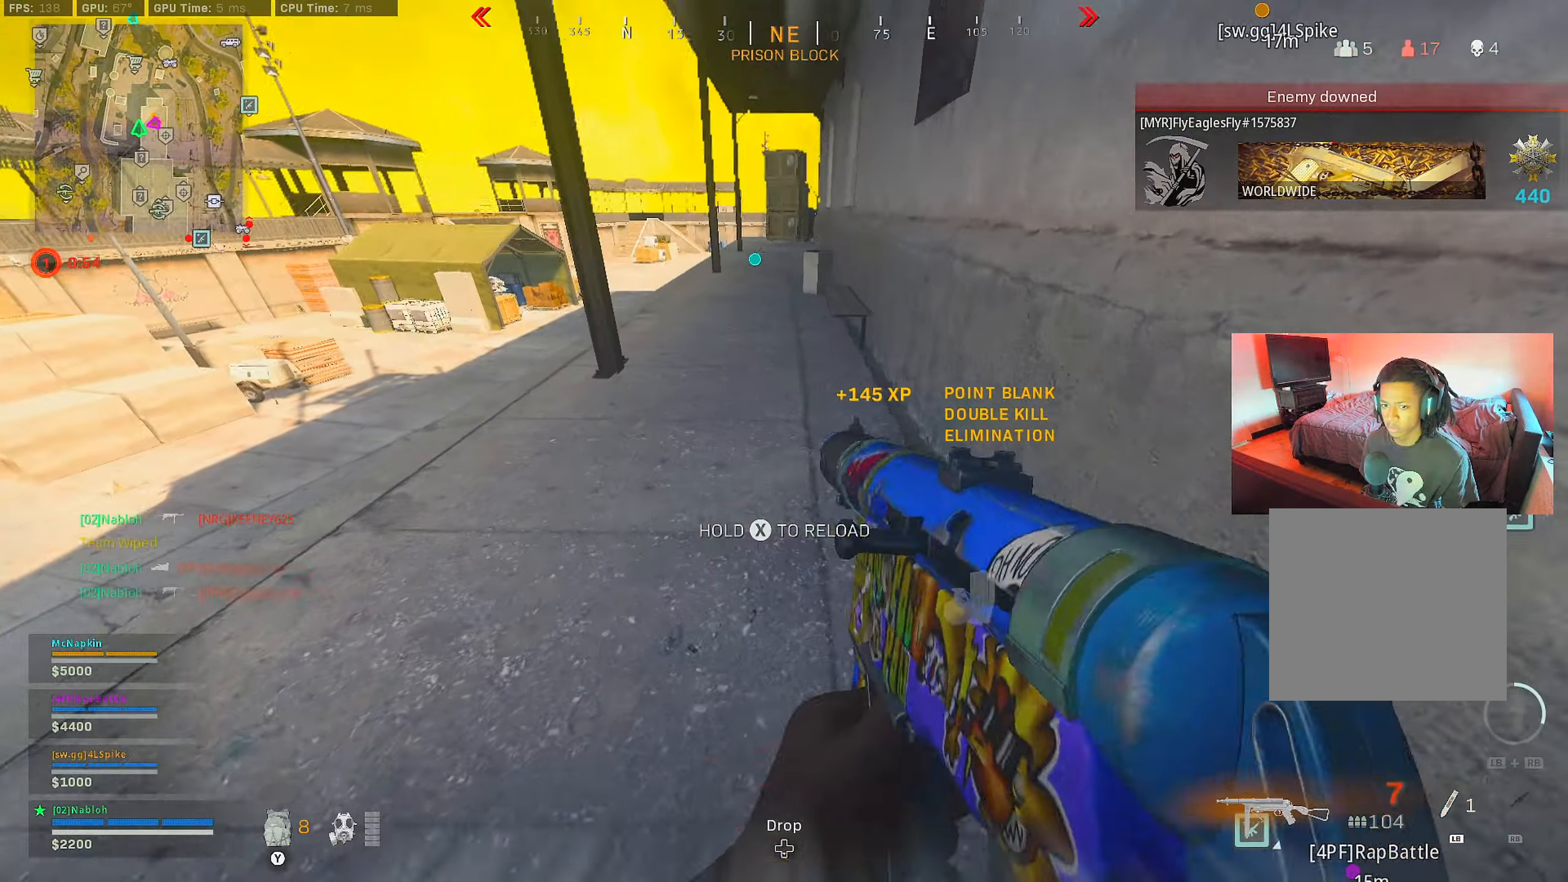
{"buttons": [], "left_stick": "up-left", "right_stick": "center", "events": [[50, "right_stick", "left"], [134, "left_stick", "down-left"], [250, "left_stick", "left"], [334, "right_stick", "center"], [350, "left_stick", "up-left"]]}
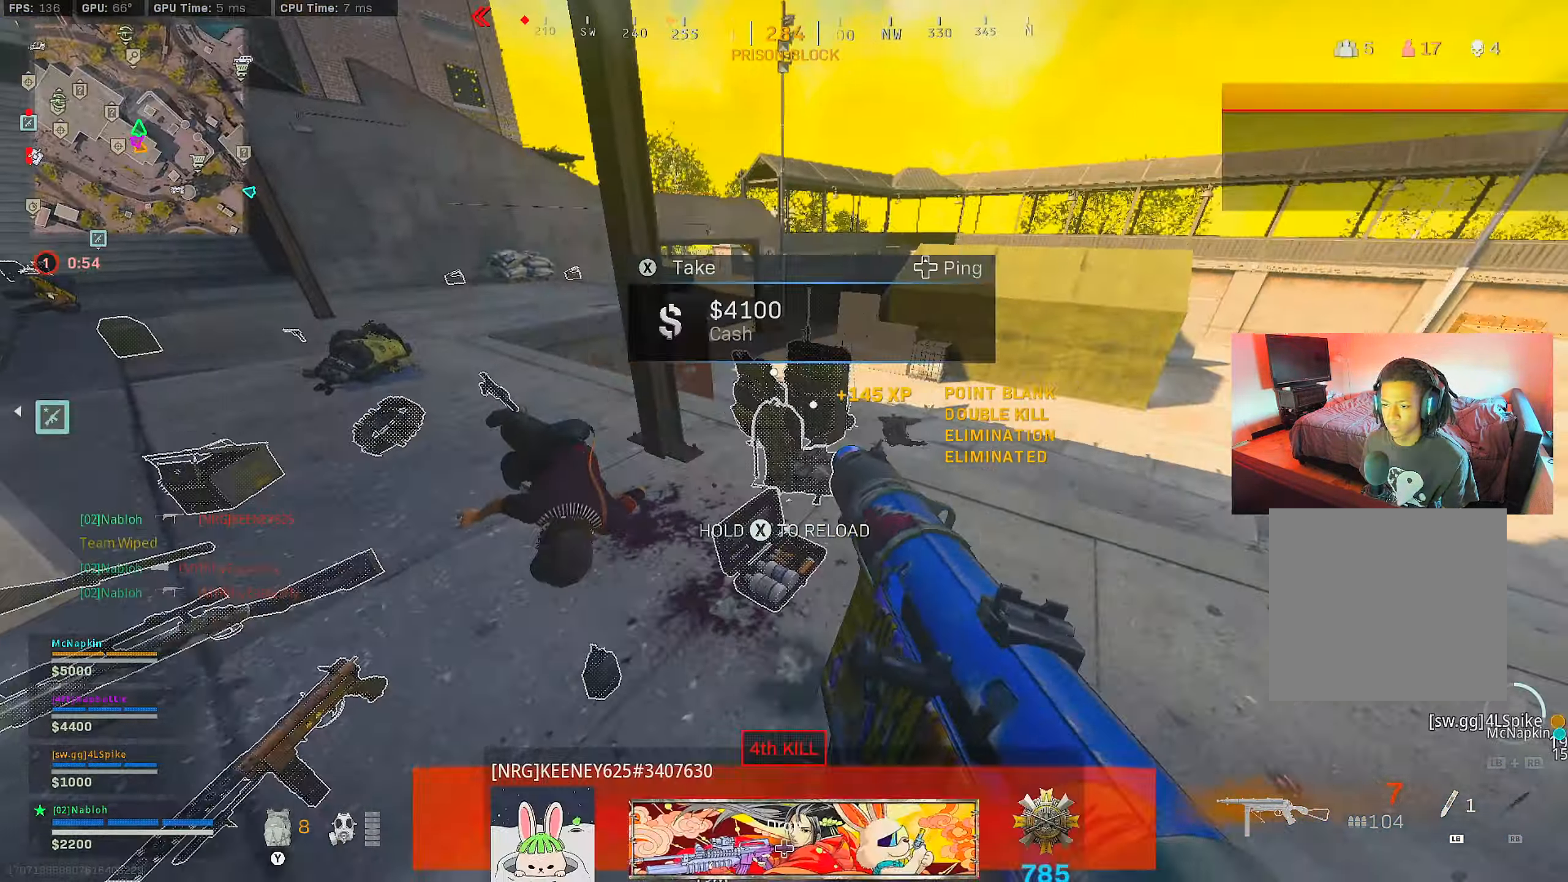
{"buttons": [], "left_stick": "center", "right_stick": "center", "events": [[66, "left_stick", "up-right"], [133, "left_stick", "right"], [317, "right_stick", "left"], [367, "left_stick", "center"], [433, "right_stick", "center"]]}
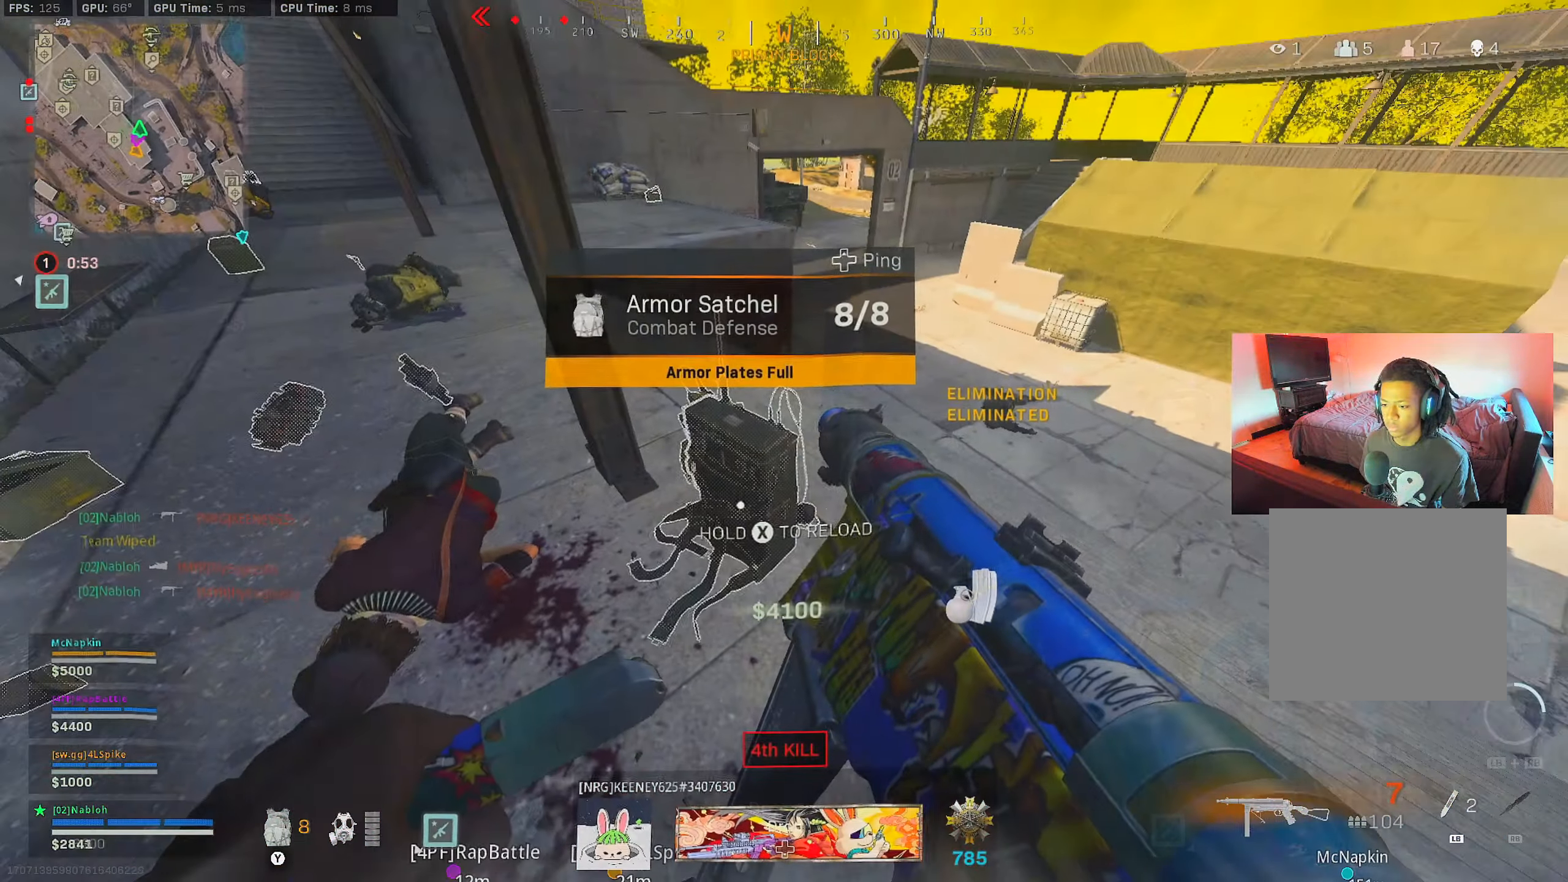
{"buttons": [], "left_stick": "up", "right_stick": "center", "events": [[267, "left_stick", "up"]]}
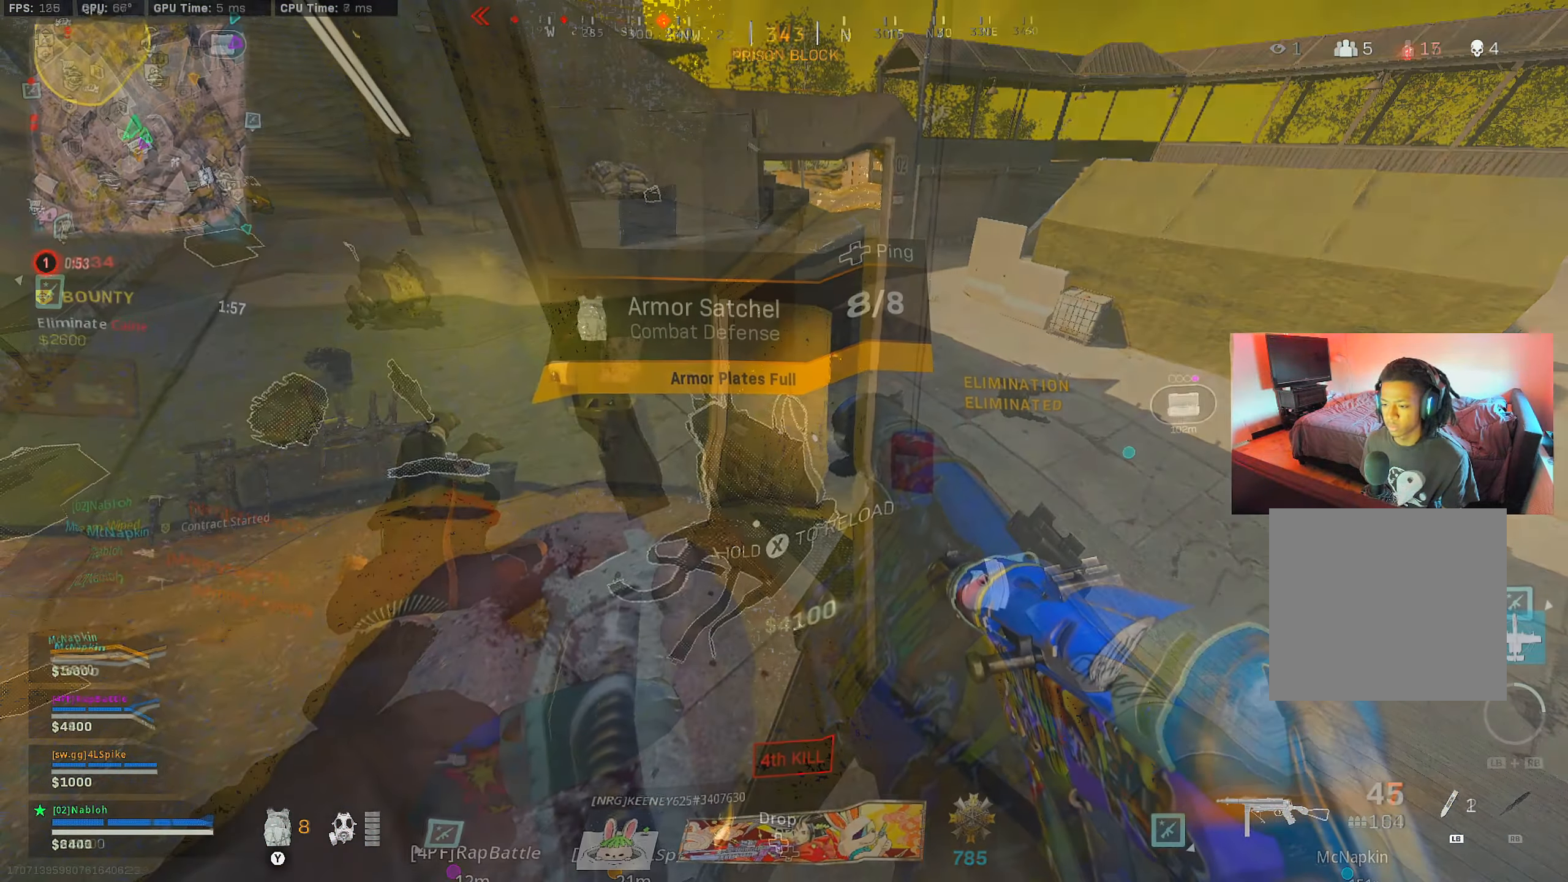
{"buttons": [], "left_stick": "up", "right_stick": "center", "events": []}
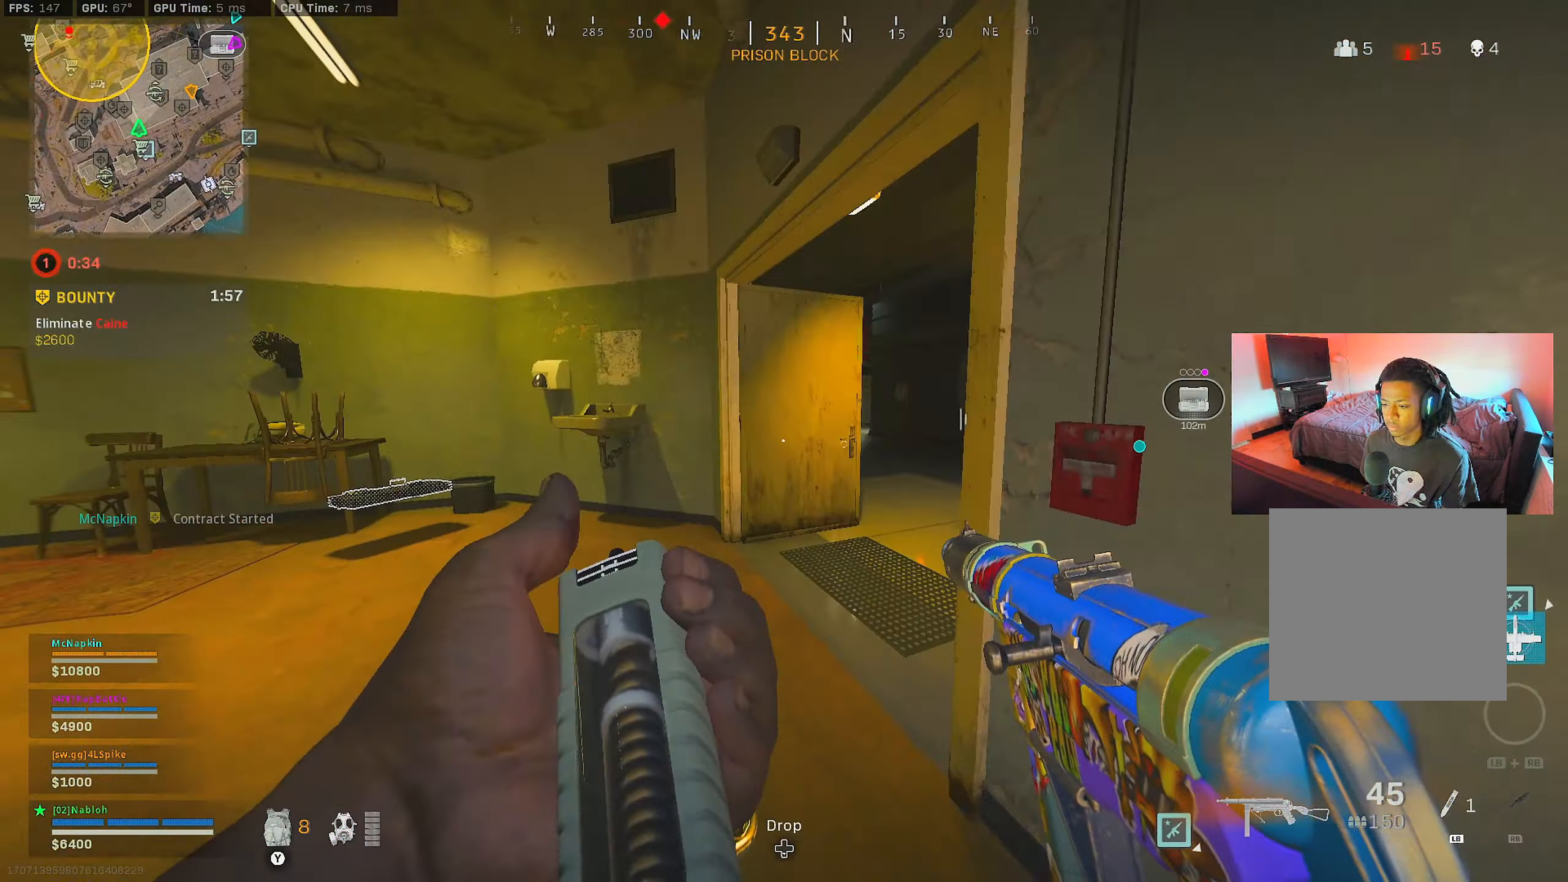
{"buttons": [], "left_stick": "up", "right_stick": "left", "events": [[17, "right_stick", "right"], [184, "right_stick", "center"], [317, "right_stick", "left"]]}
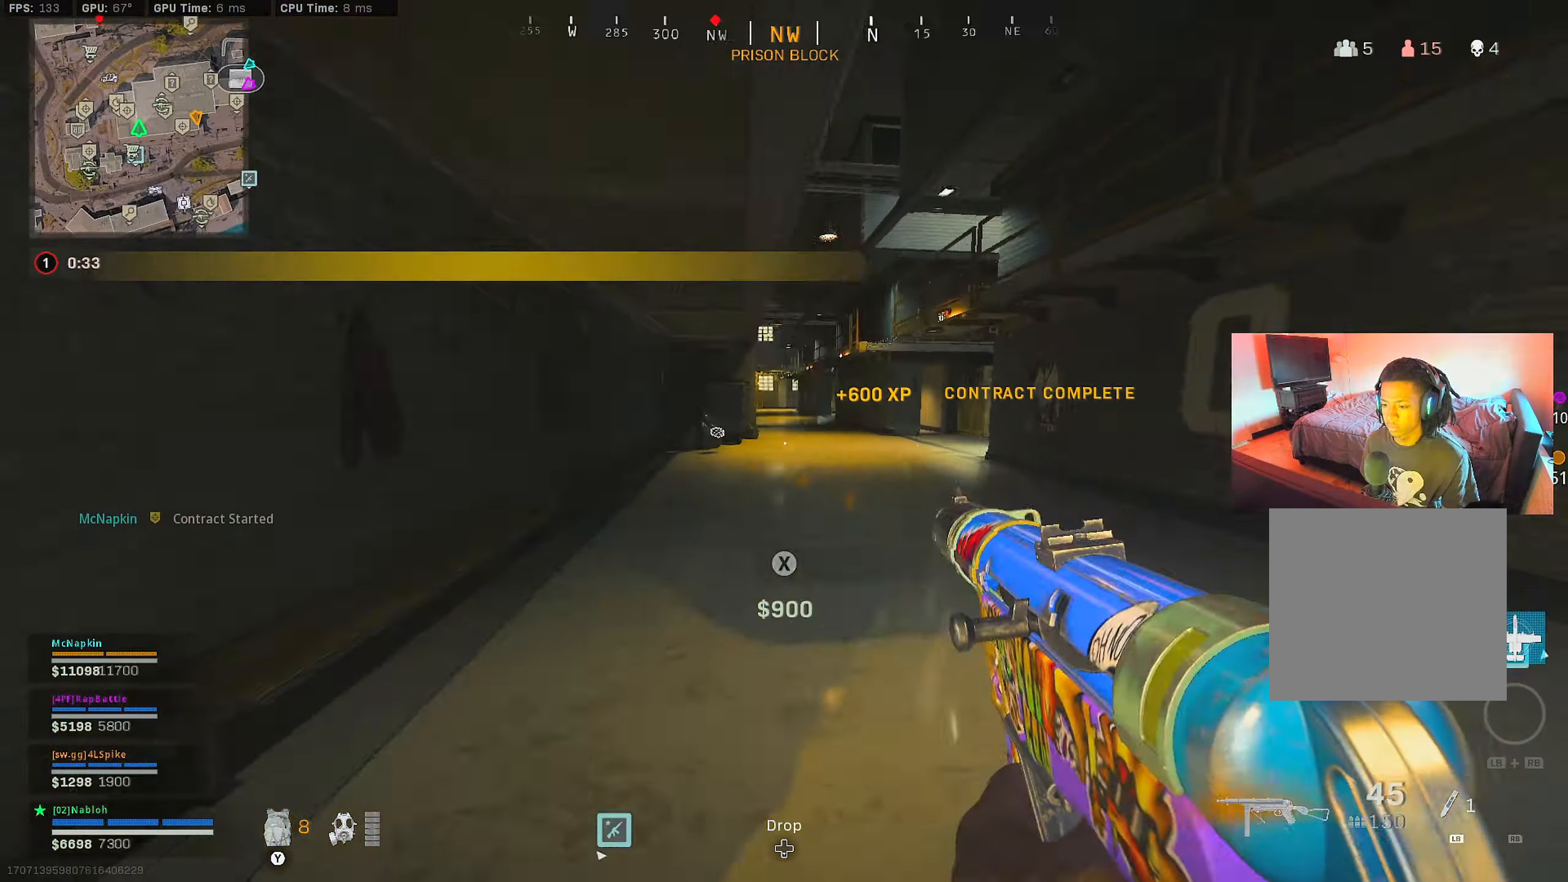
{"buttons": [], "left_stick": "up", "right_stick": "center", "events": [[16, "right_stick", "center"]]}
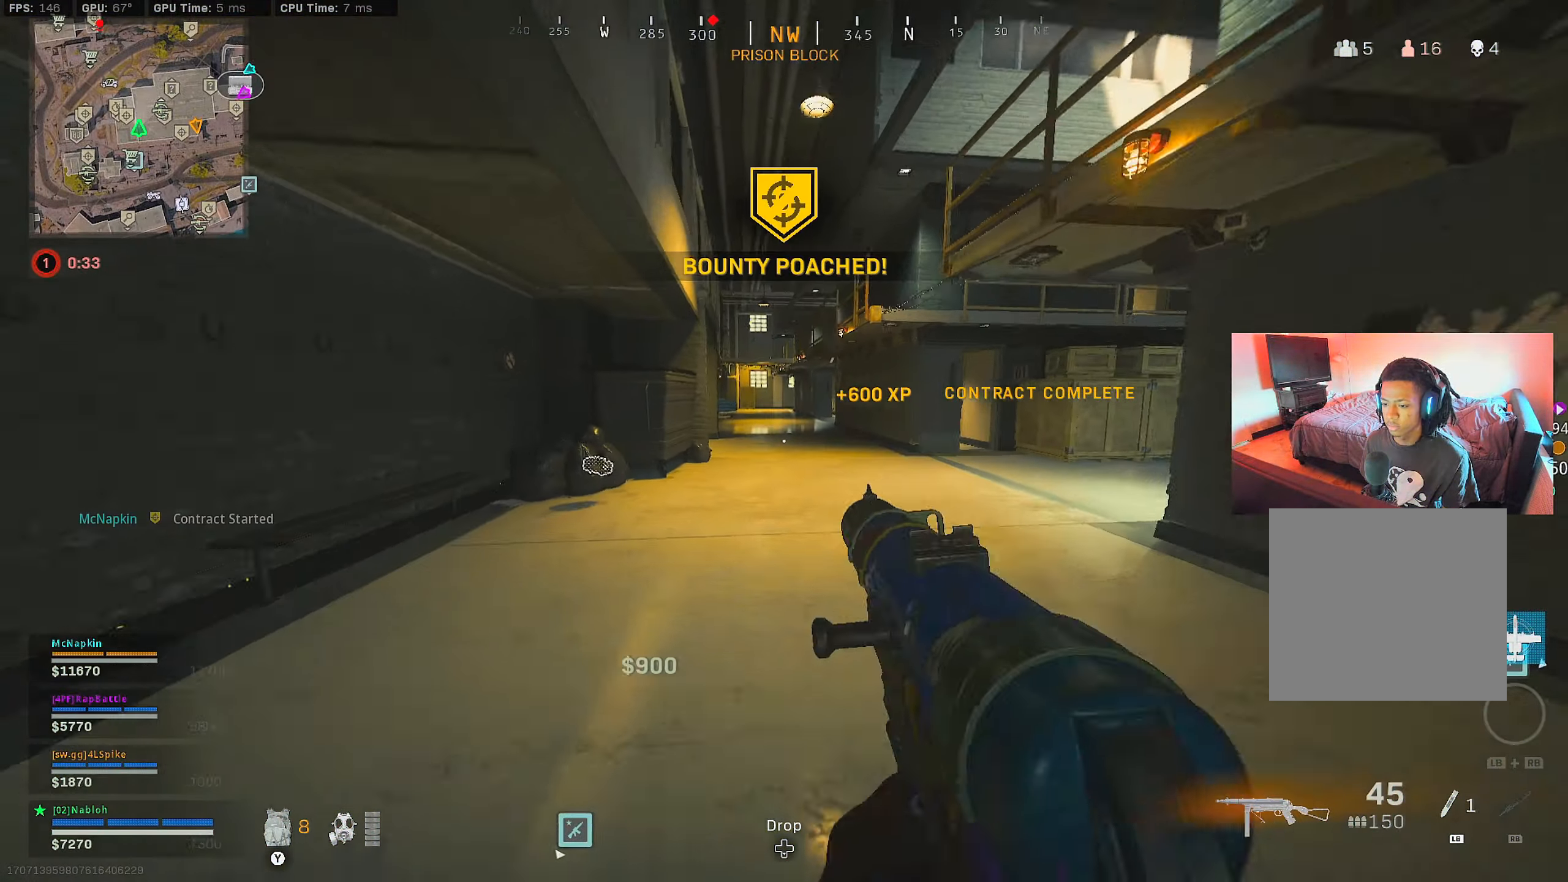
{"buttons": [], "left_stick": "up", "right_stick": "center", "events": [[50, "right_stick", "left"], [134, "right_stick", "center"], [317, "B", "down"], [434, "B", "up"]]}
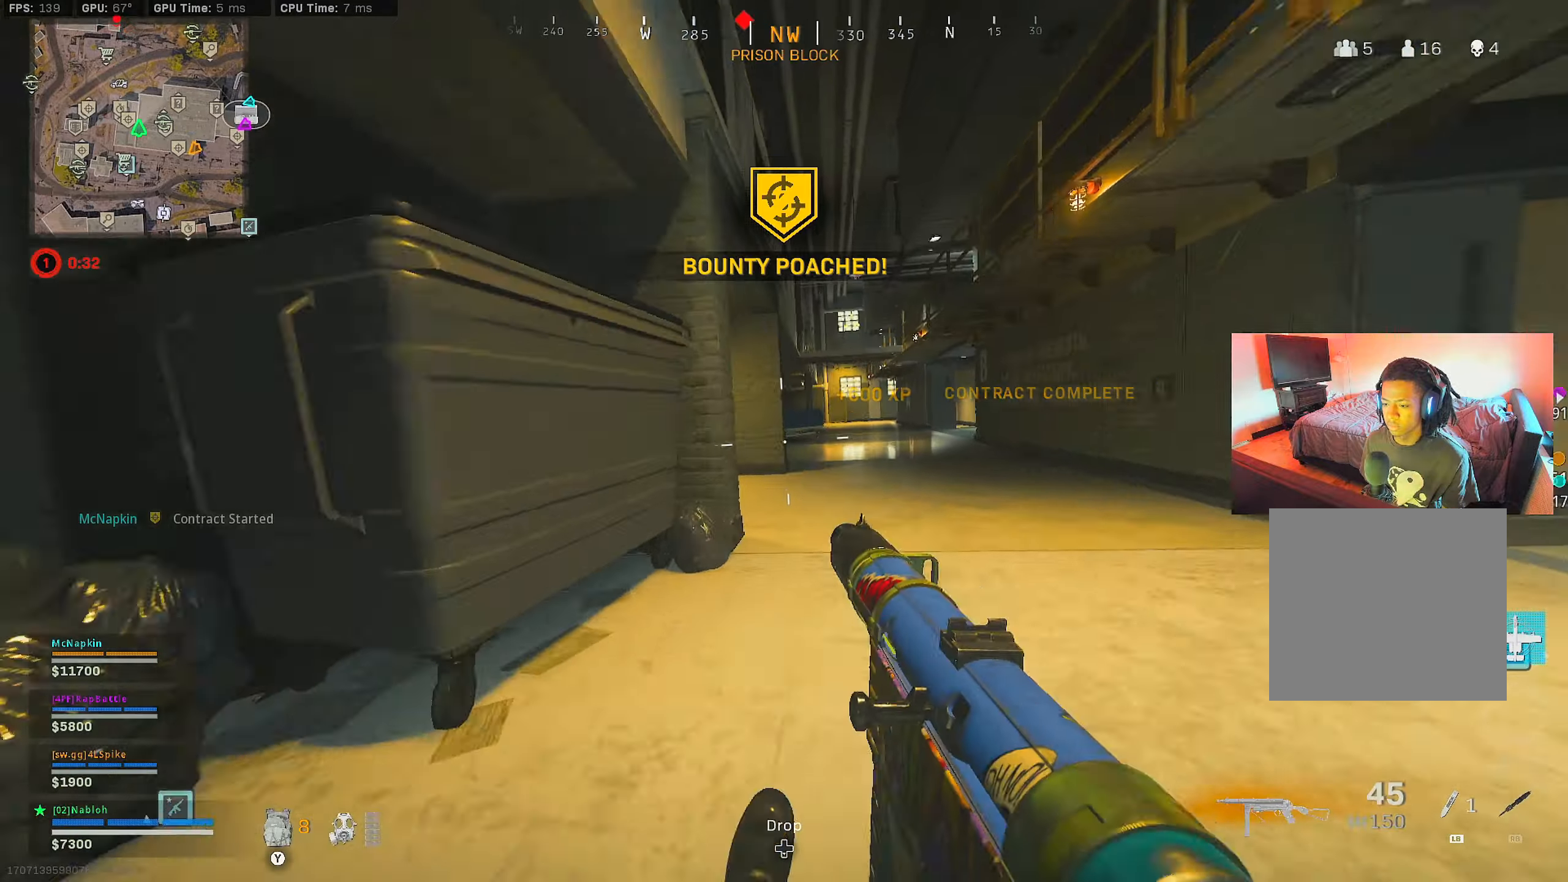
{"buttons": [], "left_stick": "up", "right_stick": "center", "events": [[33, "B", "down"], [133, "A", "down"], [133, "B", "up"], [167, "right_stick", "left"], [250, "A", "up"], [367, "L3", "down"], [367, "right_stick", "center"], [500, "L3", "up"]]}
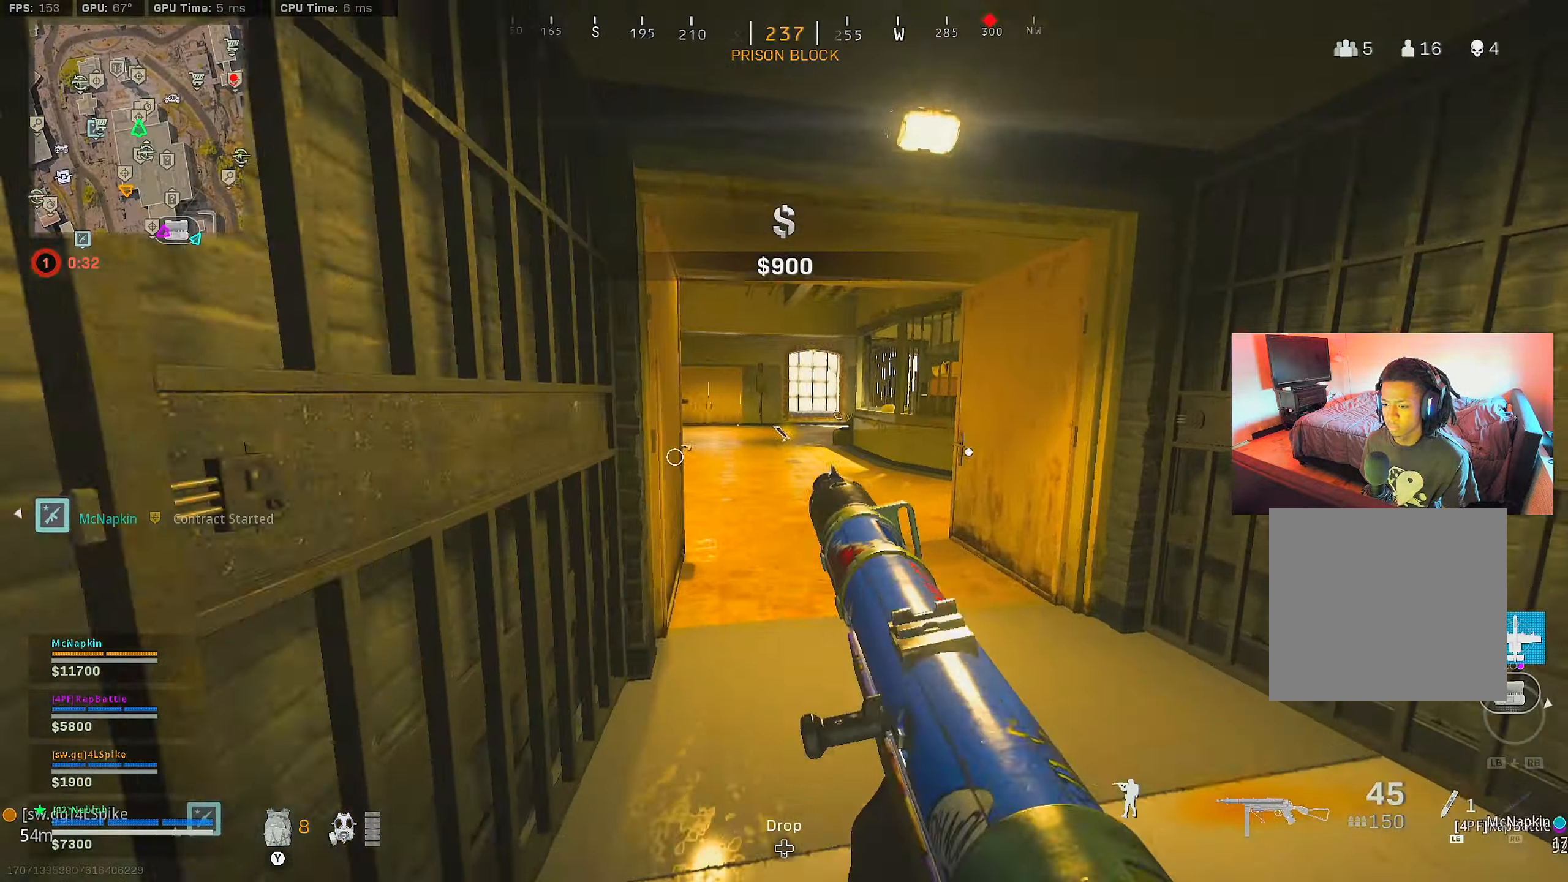
{"buttons": [], "left_stick": "up", "right_stick": "left", "events": [[34, "right_stick", "left"], [184, "right_stick", "center"], [284, "right_stick", "left"]]}
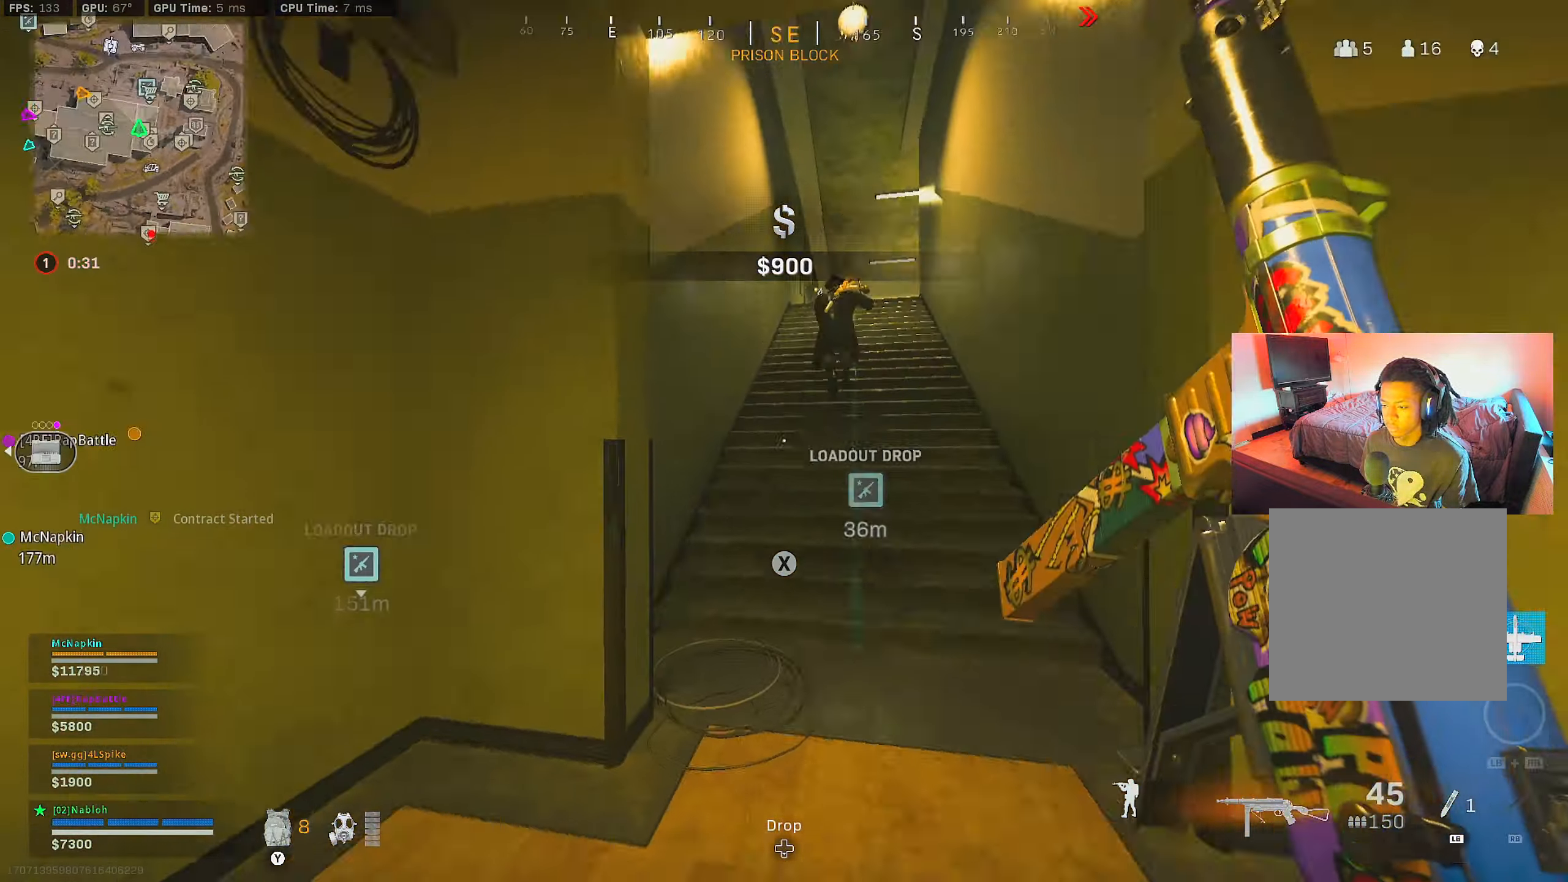
{"buttons": ["A"], "left_stick": "up", "right_stick": "center", "events": [[50, "right_stick", "center"], [117, "right_stick", "up-right"], [150, "B", "down"], [267, "B", "up"], [267, "right_stick", "center"], [334, "B", "down"], [384, "right_stick", "up"], [417, "A", "down"], [450, "B", "up"], [467, "right_stick", "center"]]}
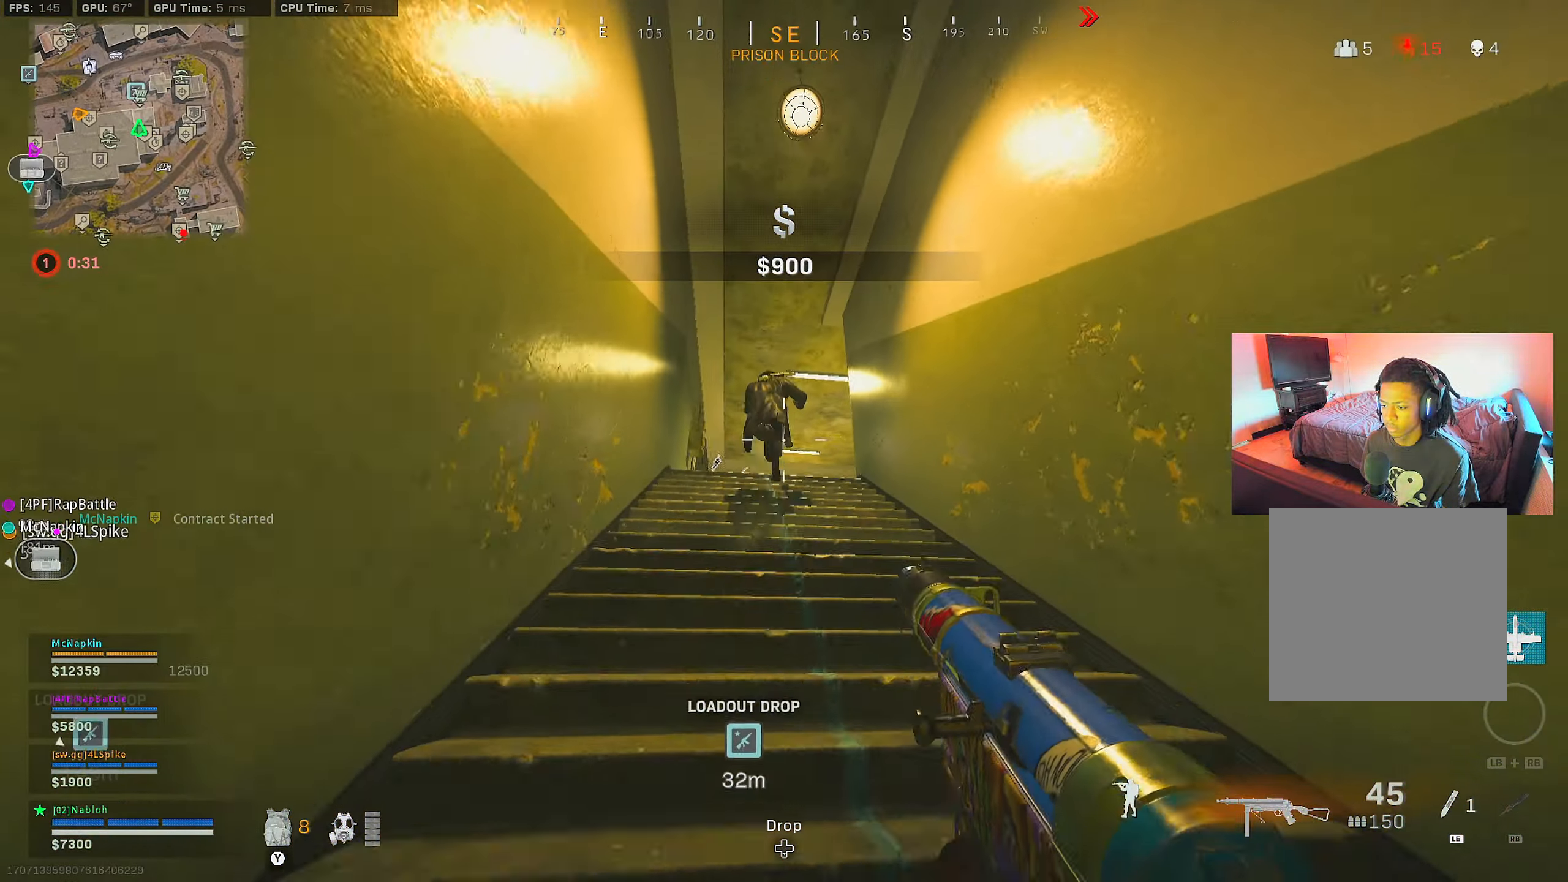
{"buttons": ["L2", "R2"], "left_stick": "up", "right_stick": "center", "events": [[34, "L2", "down"], [34, "R2", "down"], [67, "A", "up"], [267, "right_stick", "down"], [401, "right_stick", "right"], [468, "right_stick", "center"]]}
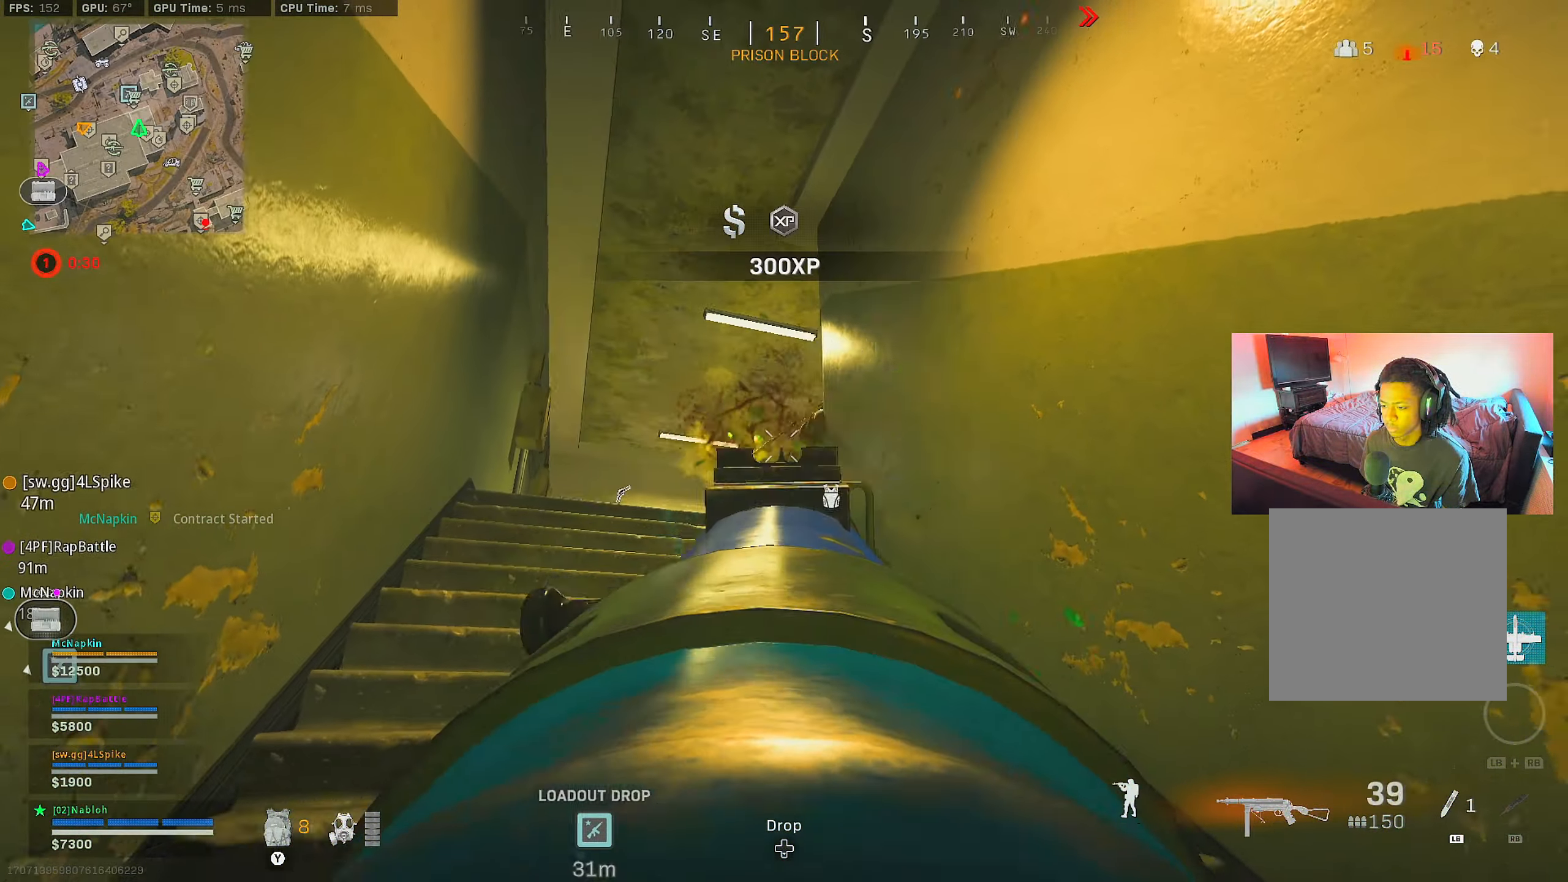
{"buttons": [], "left_stick": "up-left", "right_stick": "down-right", "events": [[67, "right_stick", "down-right"], [133, "L2", "up"], [167, "left_stick", "up-left"], [183, "L3", "down"], [183, "R2", "up"], [183, "right_stick", "down-left"], [300, "right_stick", "center"], [334, "L3", "up"], [450, "right_stick", "down-right"]]}
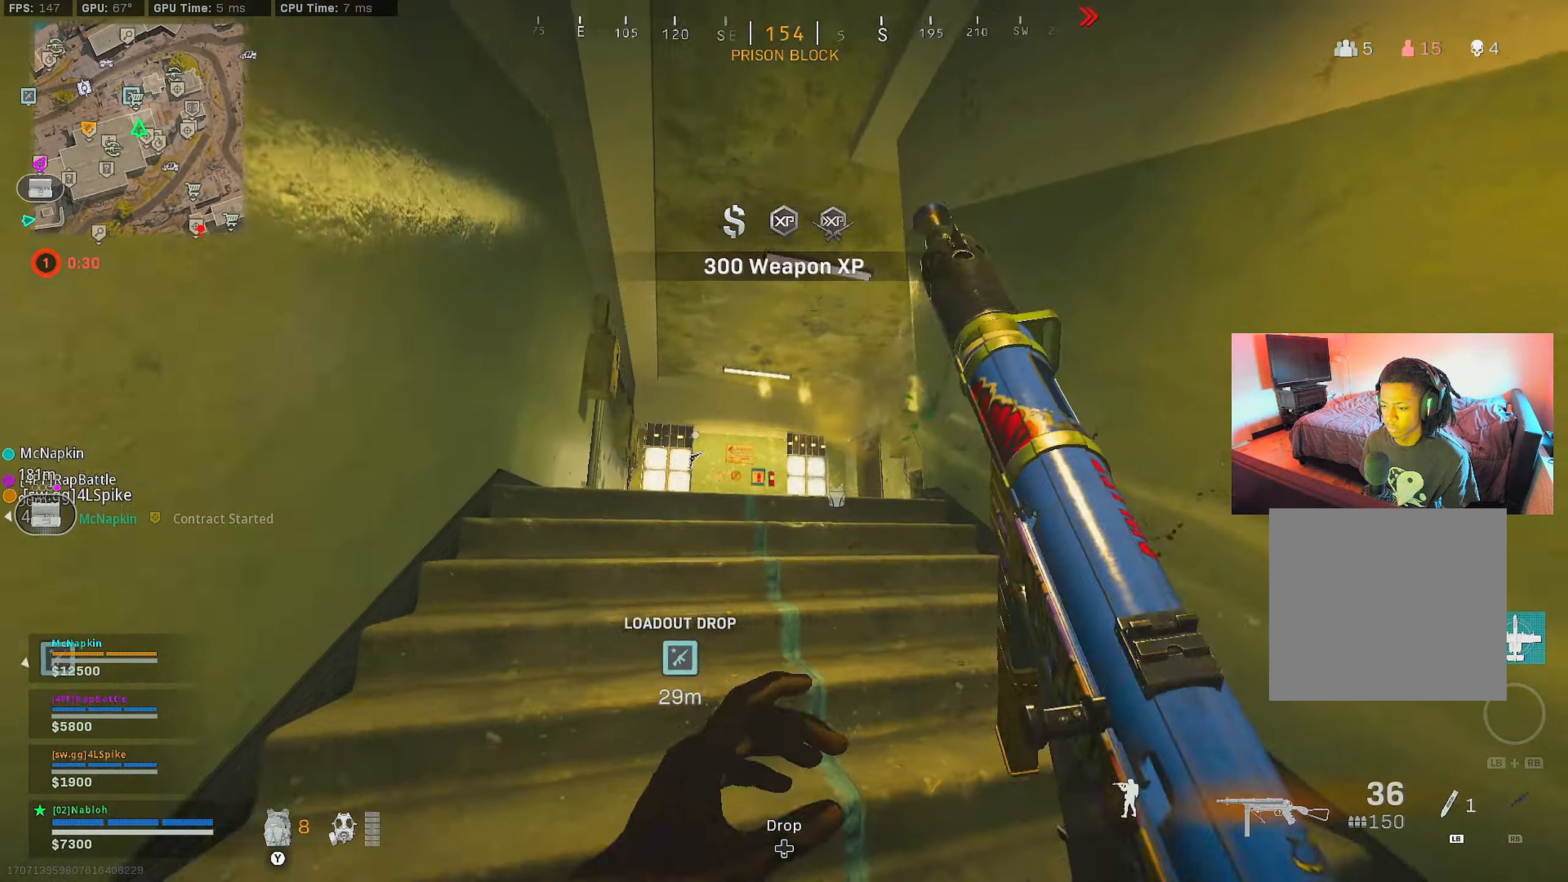
{"buttons": ["L2", "R2"], "left_stick": "left", "right_stick": "up", "events": [[34, "L2", "down"], [84, "left_stick", "left"], [84, "right_stick", "center"], [151, "R2", "down"], [167, "right_stick", "down-right"], [267, "right_stick", "center"], [351, "right_stick", "left"], [451, "right_stick", "up"]]}
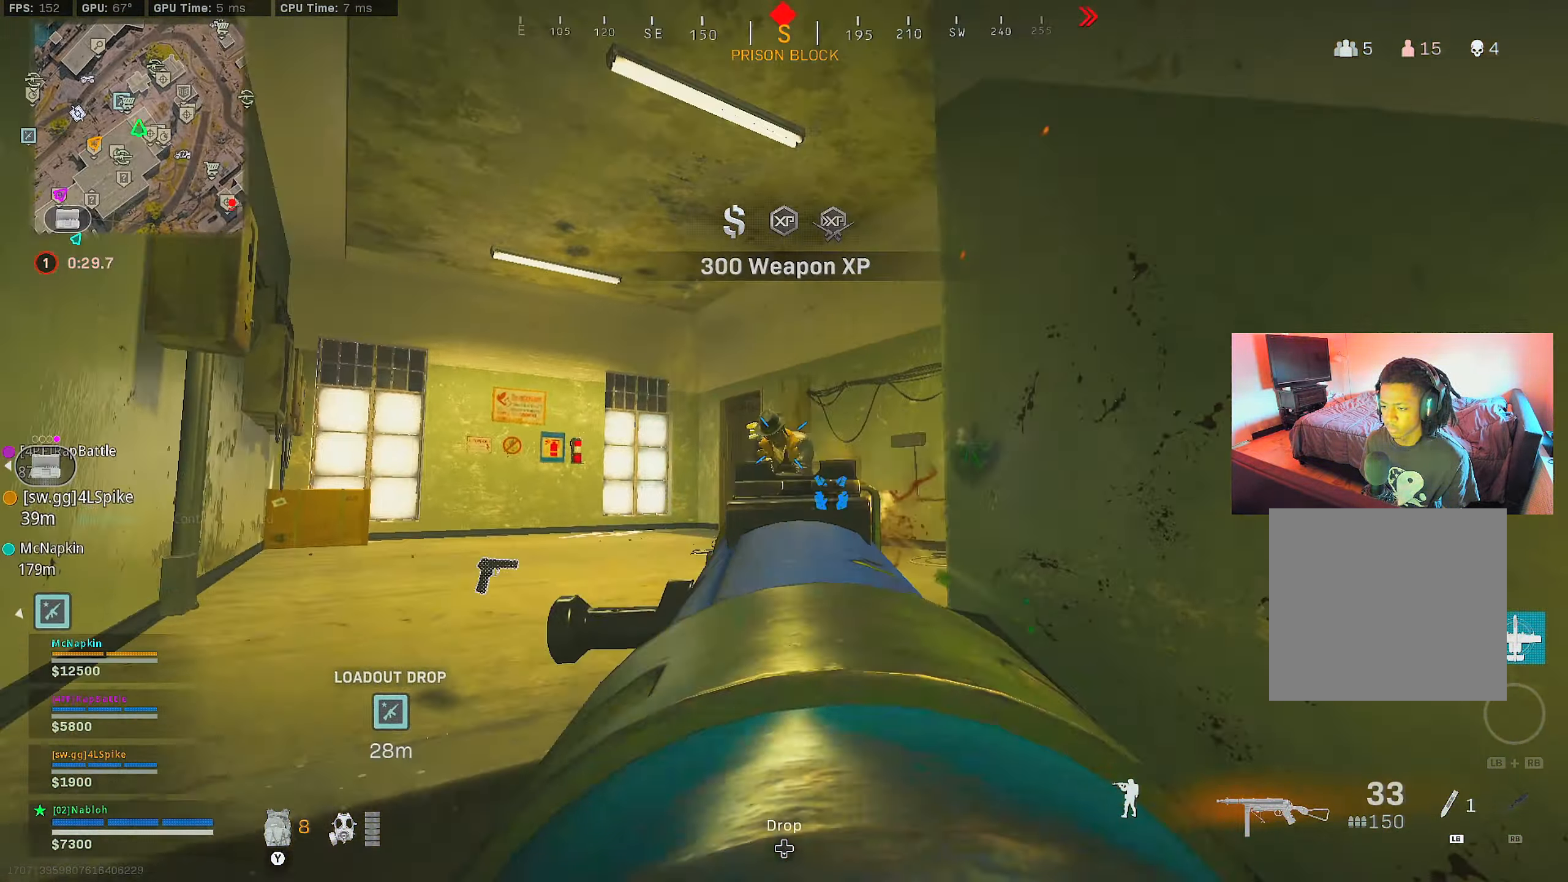
{"buttons": [], "left_stick": "up", "right_stick": "center", "events": [[50, "right_stick", "center"], [100, "left_stick", "up-left"], [133, "right_stick", "down-left"], [200, "right_stick", "down"], [233, "left_stick", "up"], [267, "L2", "up"], [334, "L2", "down"], [350, "right_stick", "center"], [500, "L2", "up"], [500, "R2", "up"]]}
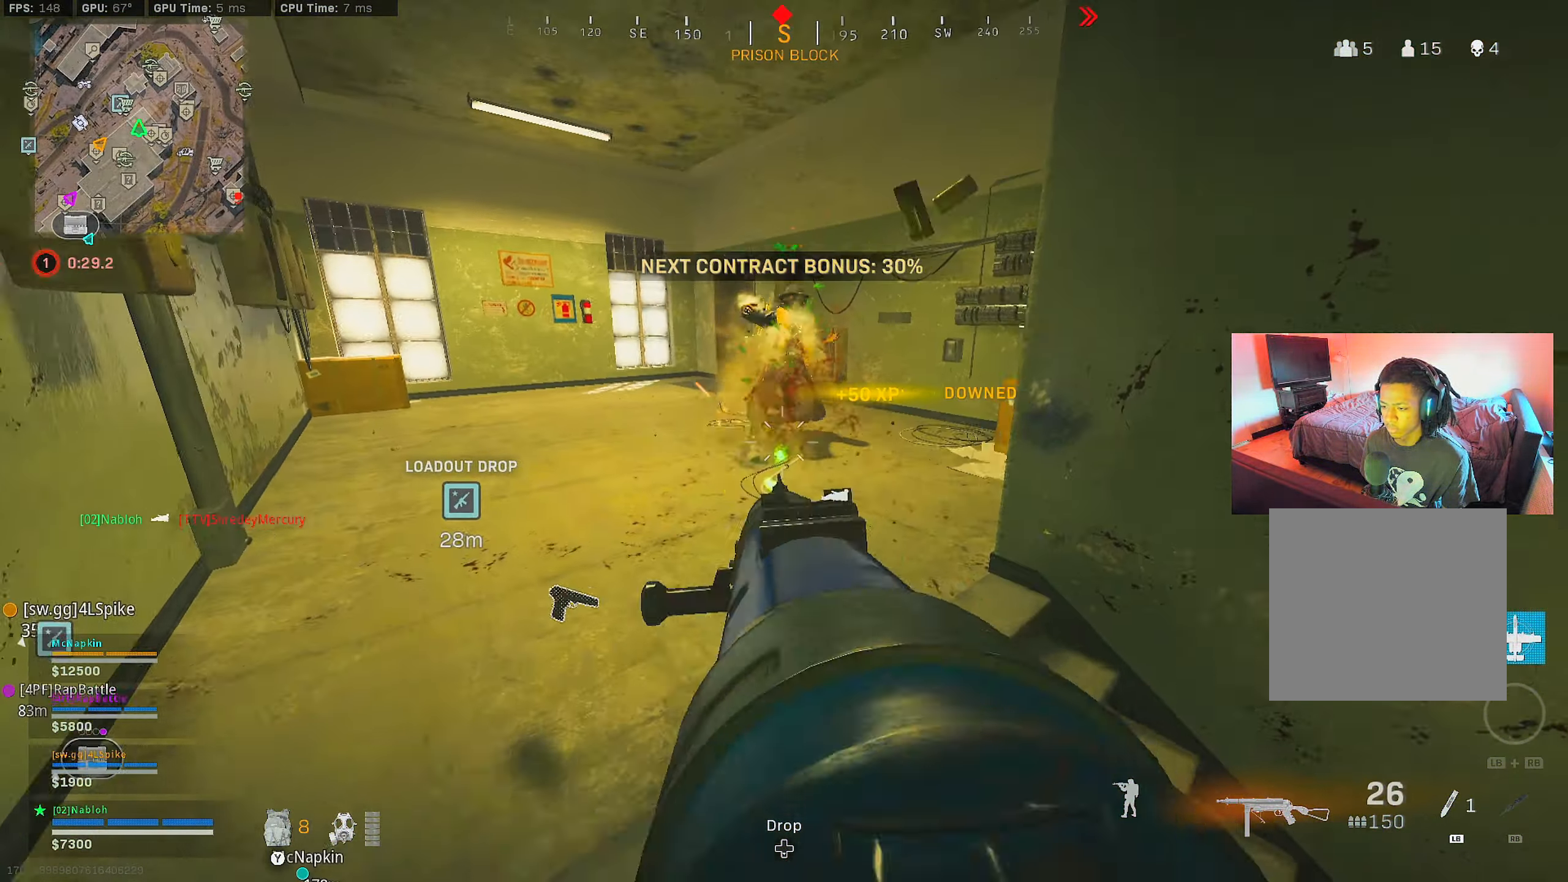
{"buttons": [], "left_stick": "right", "right_stick": "down", "events": [[167, "R1", "down"], [251, "right_stick", "down"], [267, "R1", "up"], [351, "right_stick", "center"], [434, "left_stick", "right"], [501, "right_stick", "down"]]}
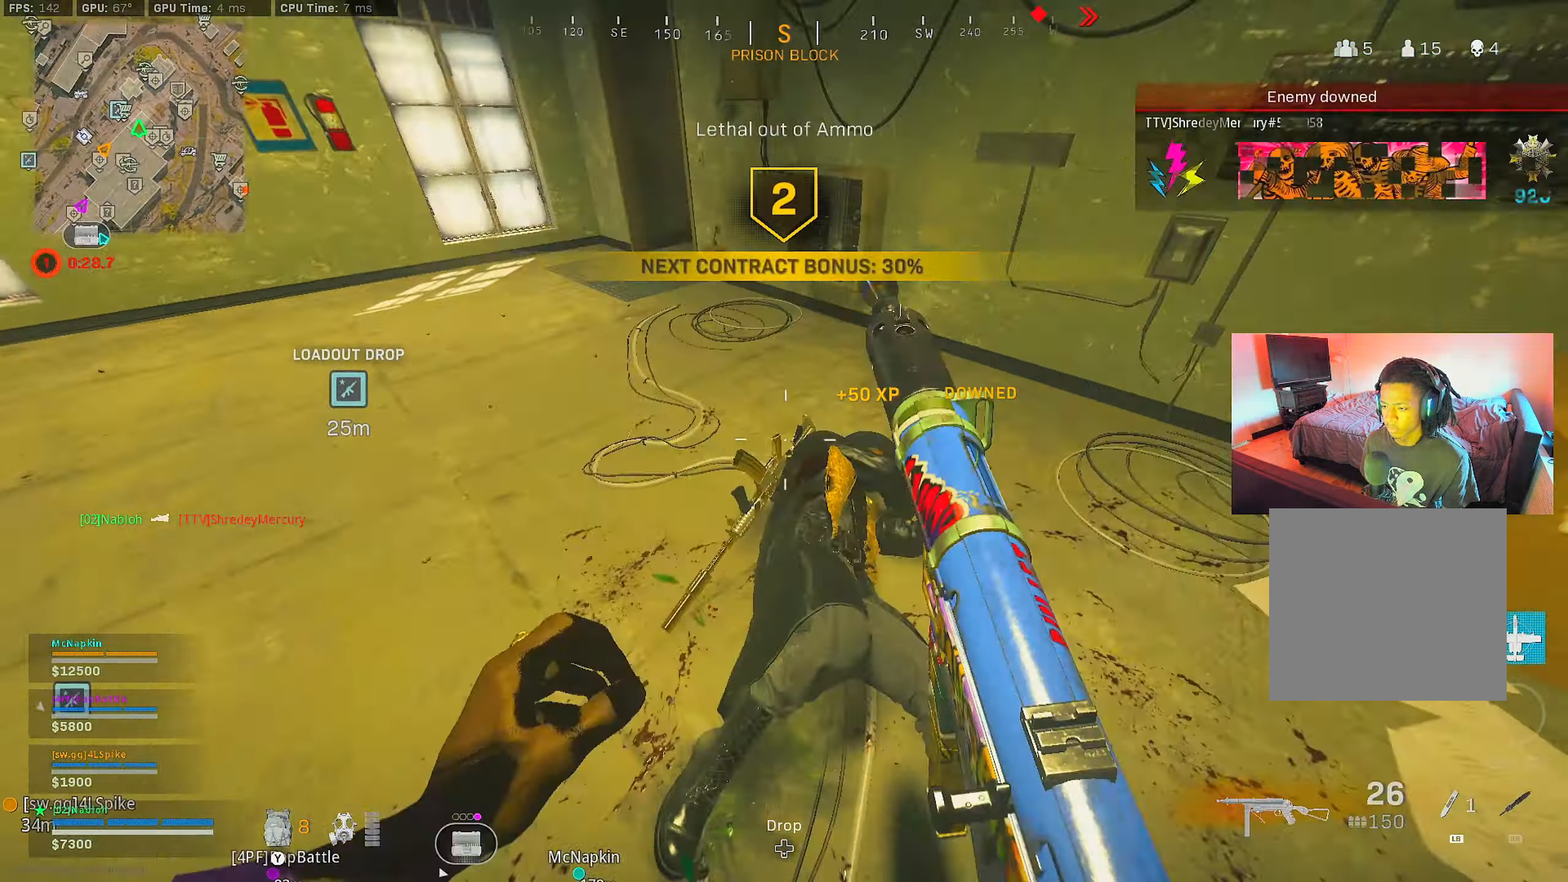
{"buttons": ["R2"], "left_stick": "right", "right_stick": "center", "events": [[133, "right_stick", "center"], [167, "R2", "down"], [167, "left_stick", "down-left"], [200, "right_stick", "up-left"], [250, "right_stick", "center"], [284, "left_stick", "center"], [467, "left_stick", "right"]]}
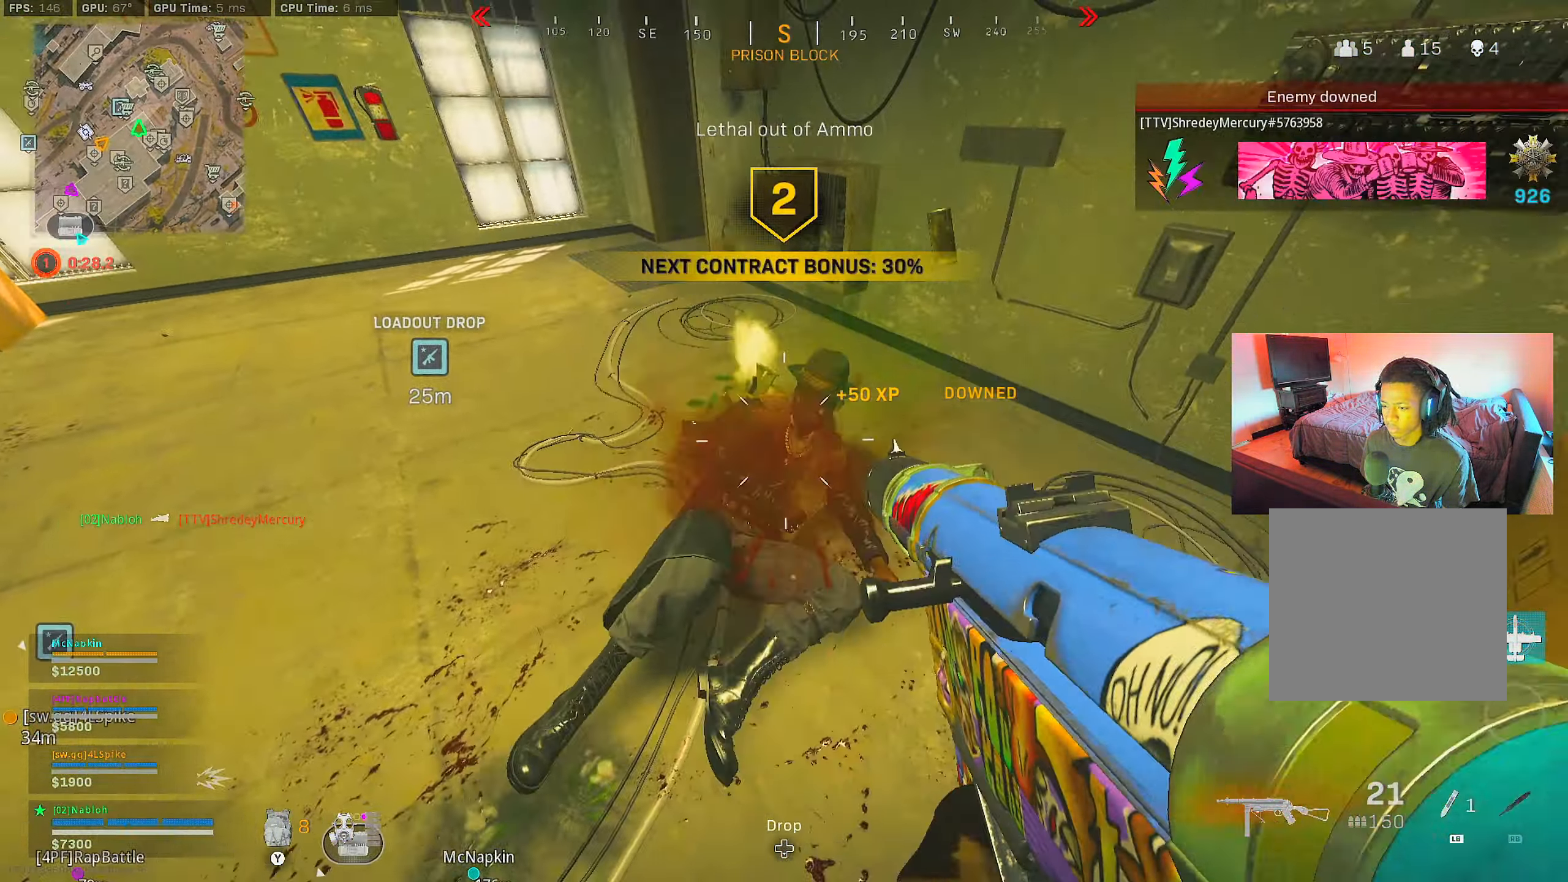
{"buttons": [], "left_stick": "up", "right_stick": "right", "events": [[100, "left_stick", "left"], [184, "left_stick", "up-left"], [184, "right_stick", "up"], [217, "R2", "up"], [301, "L3", "down"], [301, "left_stick", "up"], [317, "right_stick", "left"], [418, "L3", "up"], [451, "right_stick", "right"]]}
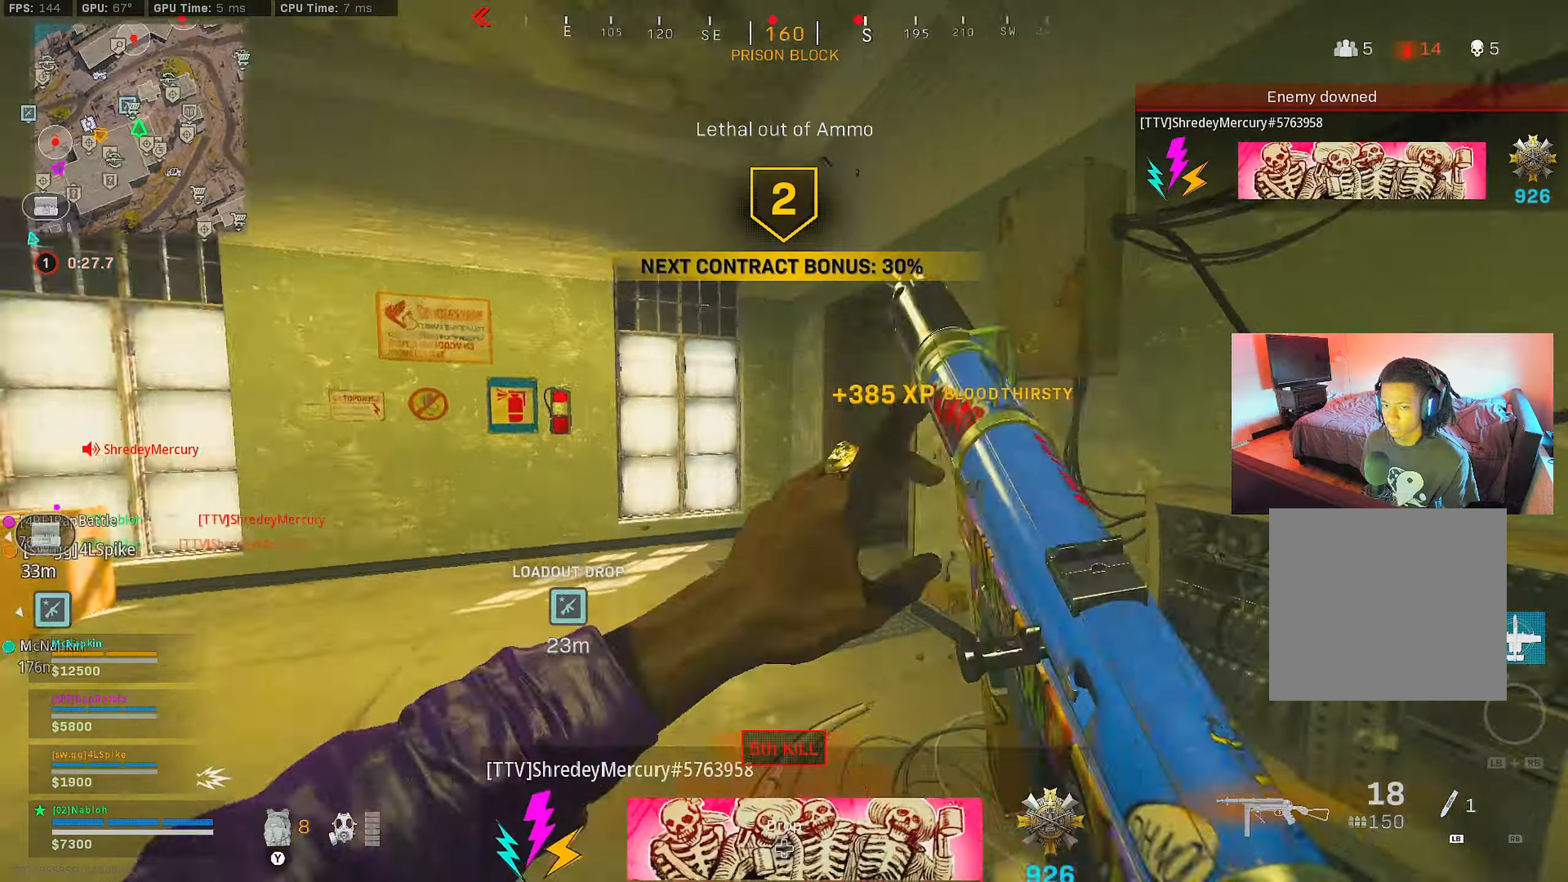
{"buttons": ["A", "X"], "left_stick": "up-right", "right_stick": "center", "events": [[84, "right_stick", "center"], [134, "B", "down"], [200, "right_stick", "right"], [234, "B", "up"], [250, "left_stick", "up-right"], [300, "B", "down"], [384, "A", "down"], [401, "right_stick", "center"], [451, "B", "up"], [484, "X", "down"]]}
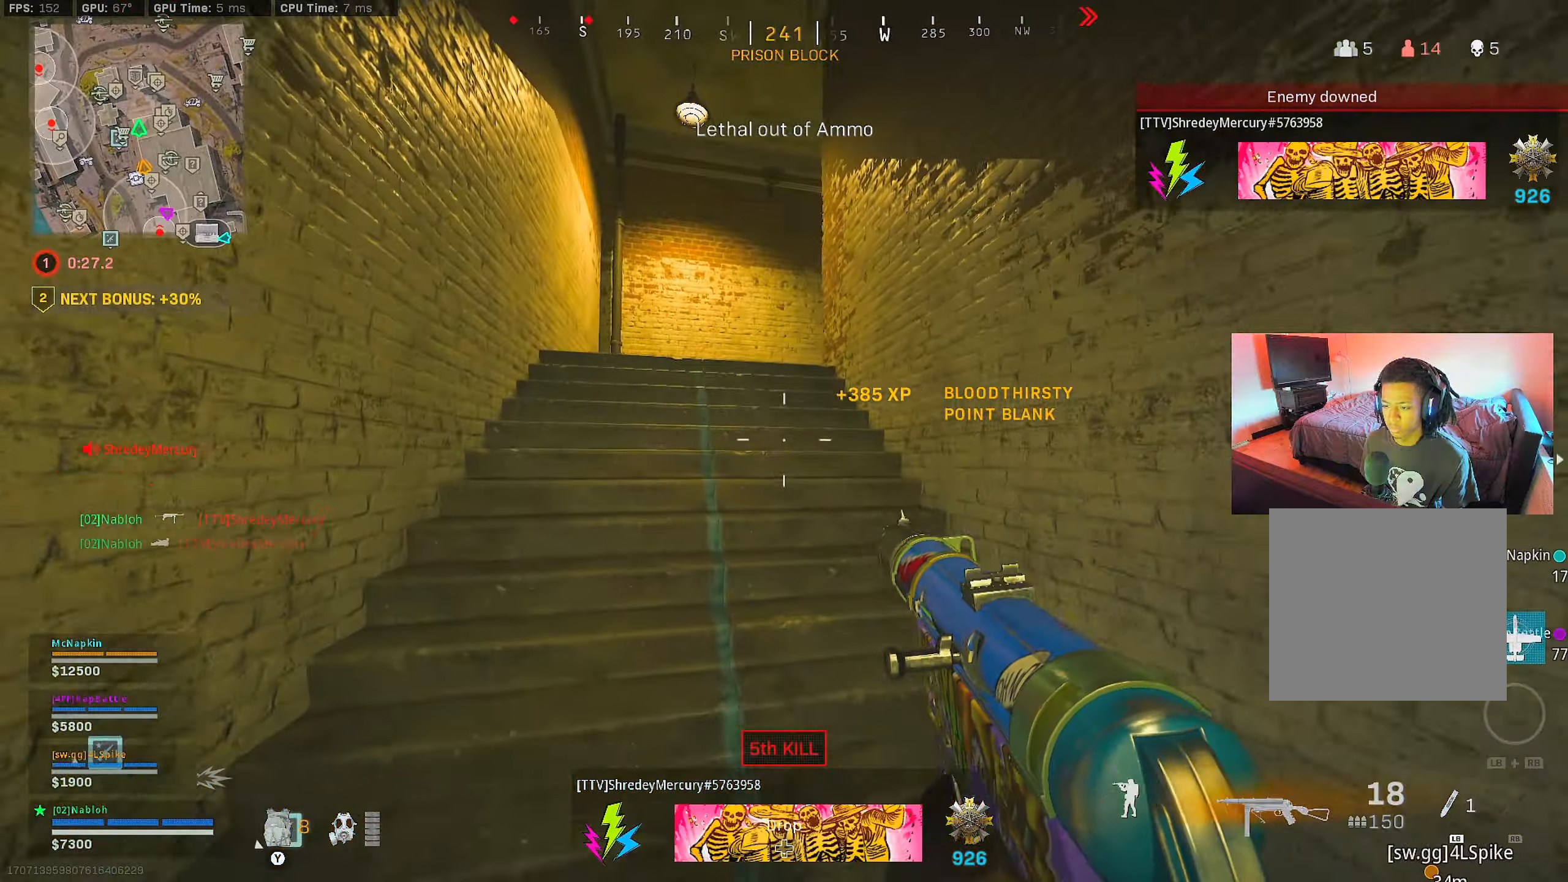
{"buttons": [], "left_stick": "down-right", "right_stick": "left", "events": [[16, "A", "up"], [50, "X", "up"], [150, "X", "down"], [217, "X", "up"], [317, "left_stick", "right"], [417, "left_stick", "down-right"], [483, "right_stick", "left"]]}
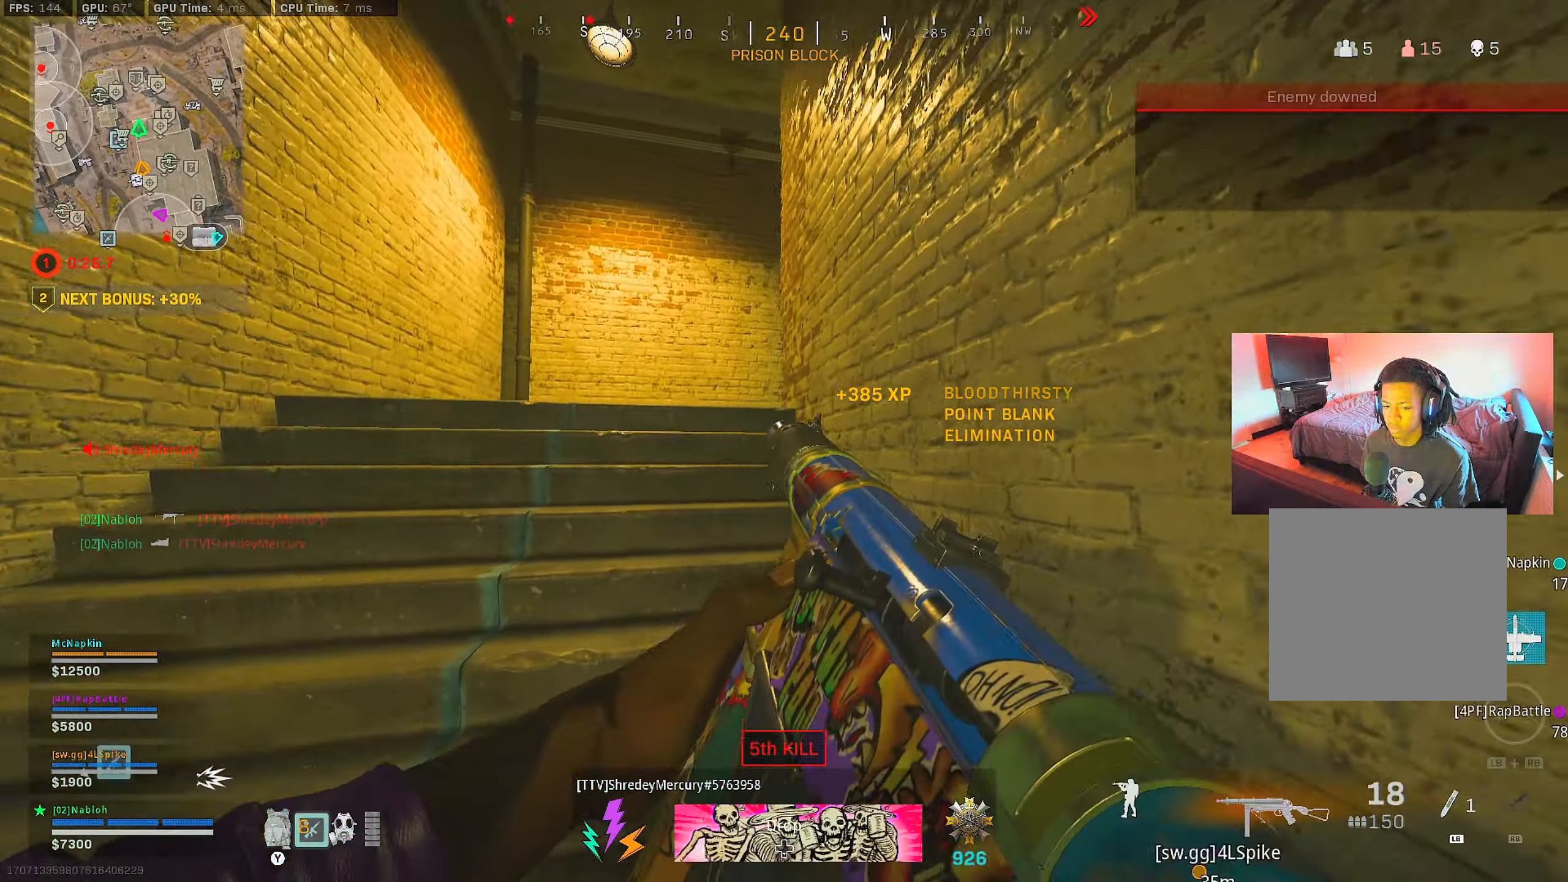
{"buttons": [], "left_stick": "center", "right_stick": "center", "events": [[117, "right_stick", "center"], [200, "left_stick", "down"], [234, "right_stick", "left"], [334, "right_stick", "center"], [384, "left_stick", "down-right"], [501, "left_stick", "center"]]}
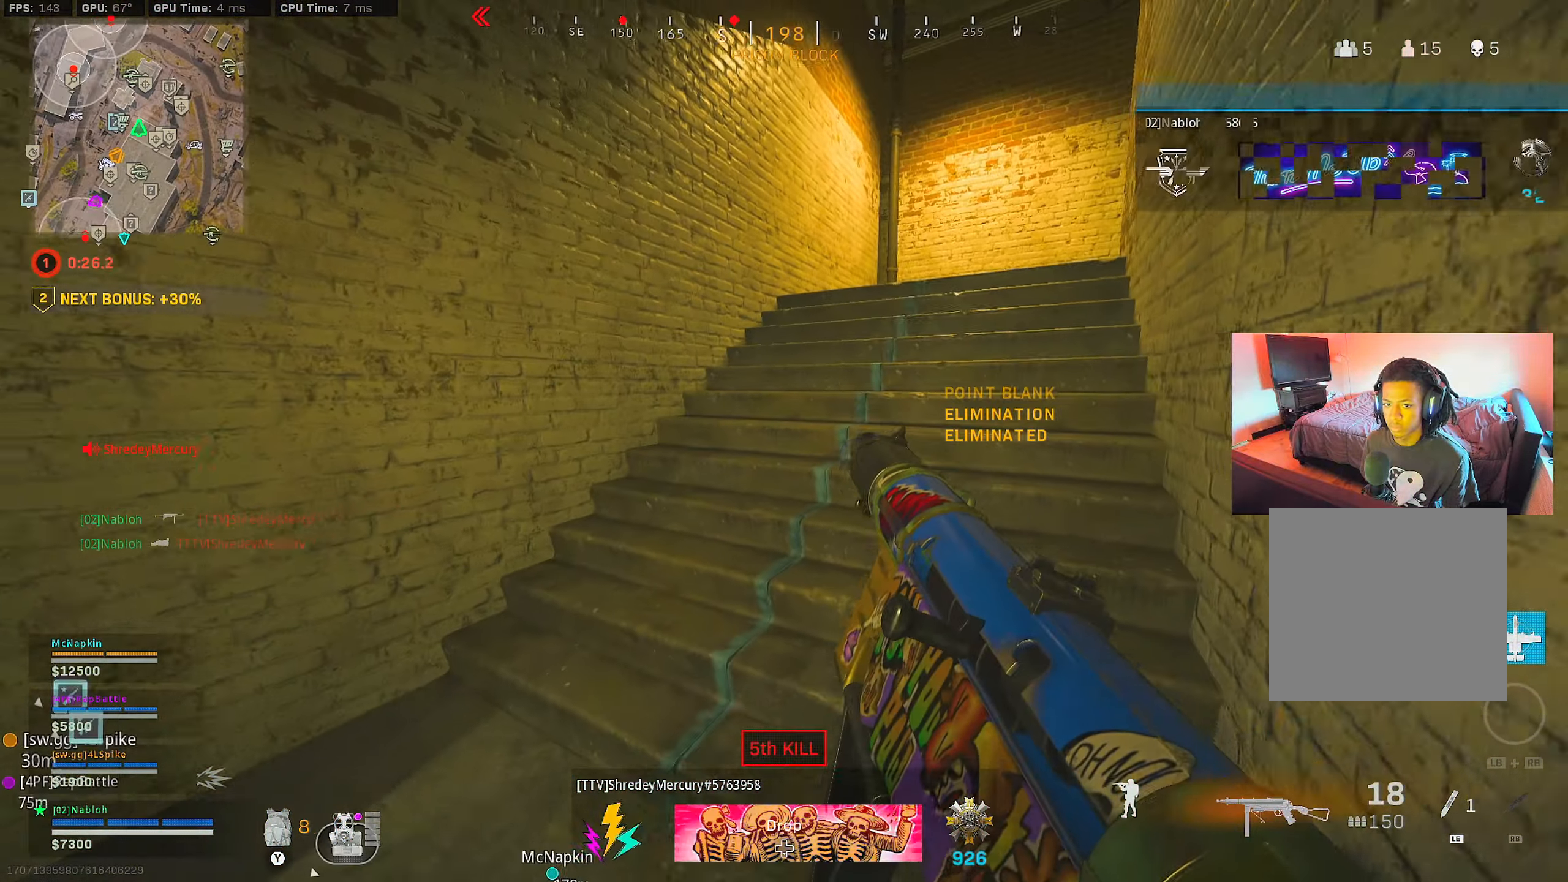
{"buttons": [], "left_stick": "up-left", "right_stick": "right", "events": [[100, "left_stick", "down"], [100, "right_stick", "right"], [217, "right_stick", "center"], [250, "left_stick", "up-left"], [417, "right_stick", "right"]]}
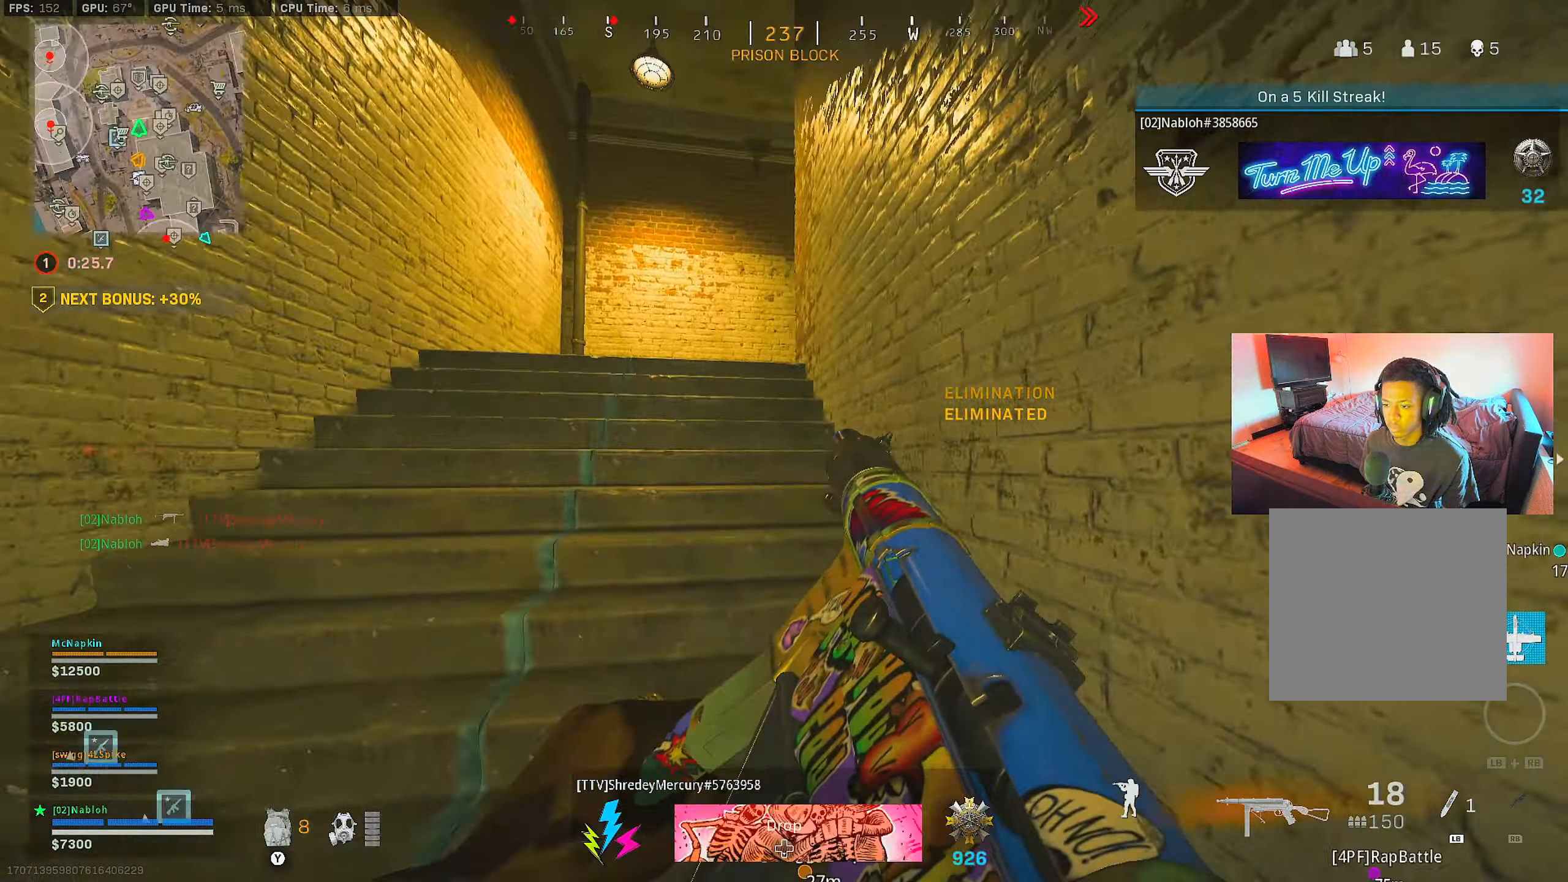
{"buttons": [], "left_stick": "up-left", "right_stick": "center", "events": [[34, "right_stick", "center"], [284, "L3", "down"], [317, "right_stick", "left"], [367, "right_stick", "center"], [417, "L3", "up"]]}
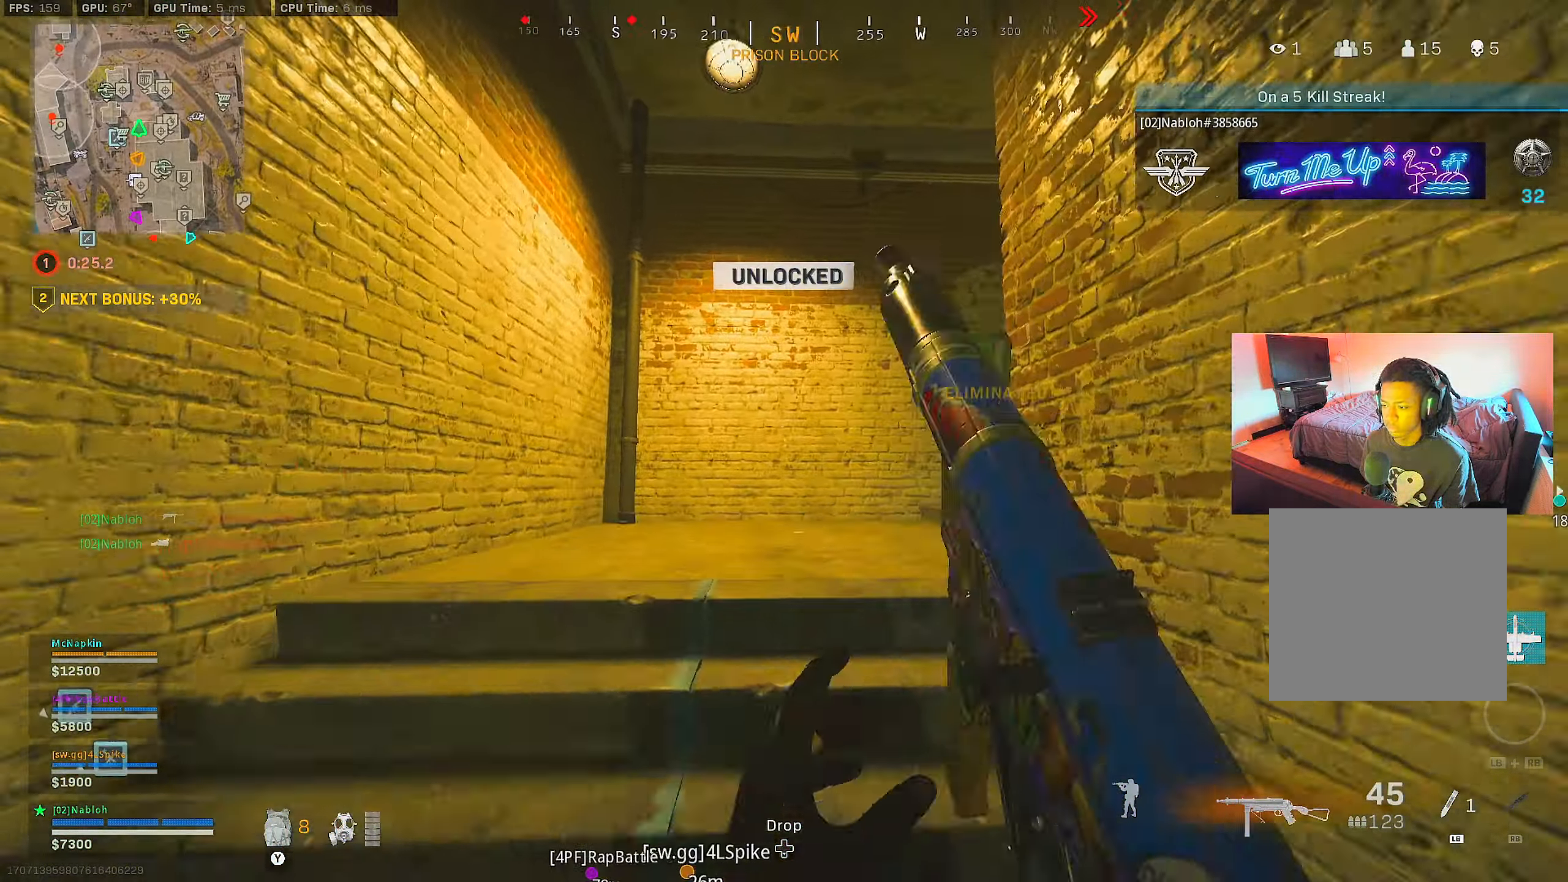
{"buttons": ["B"], "left_stick": "up-left", "right_stick": "right", "events": [[50, "L3", "down"], [66, "right_stick", "right"], [233, "L3", "up"], [250, "B", "down"], [300, "right_stick", "center"], [367, "B", "up"], [400, "right_stick", "right"], [417, "B", "down"]]}
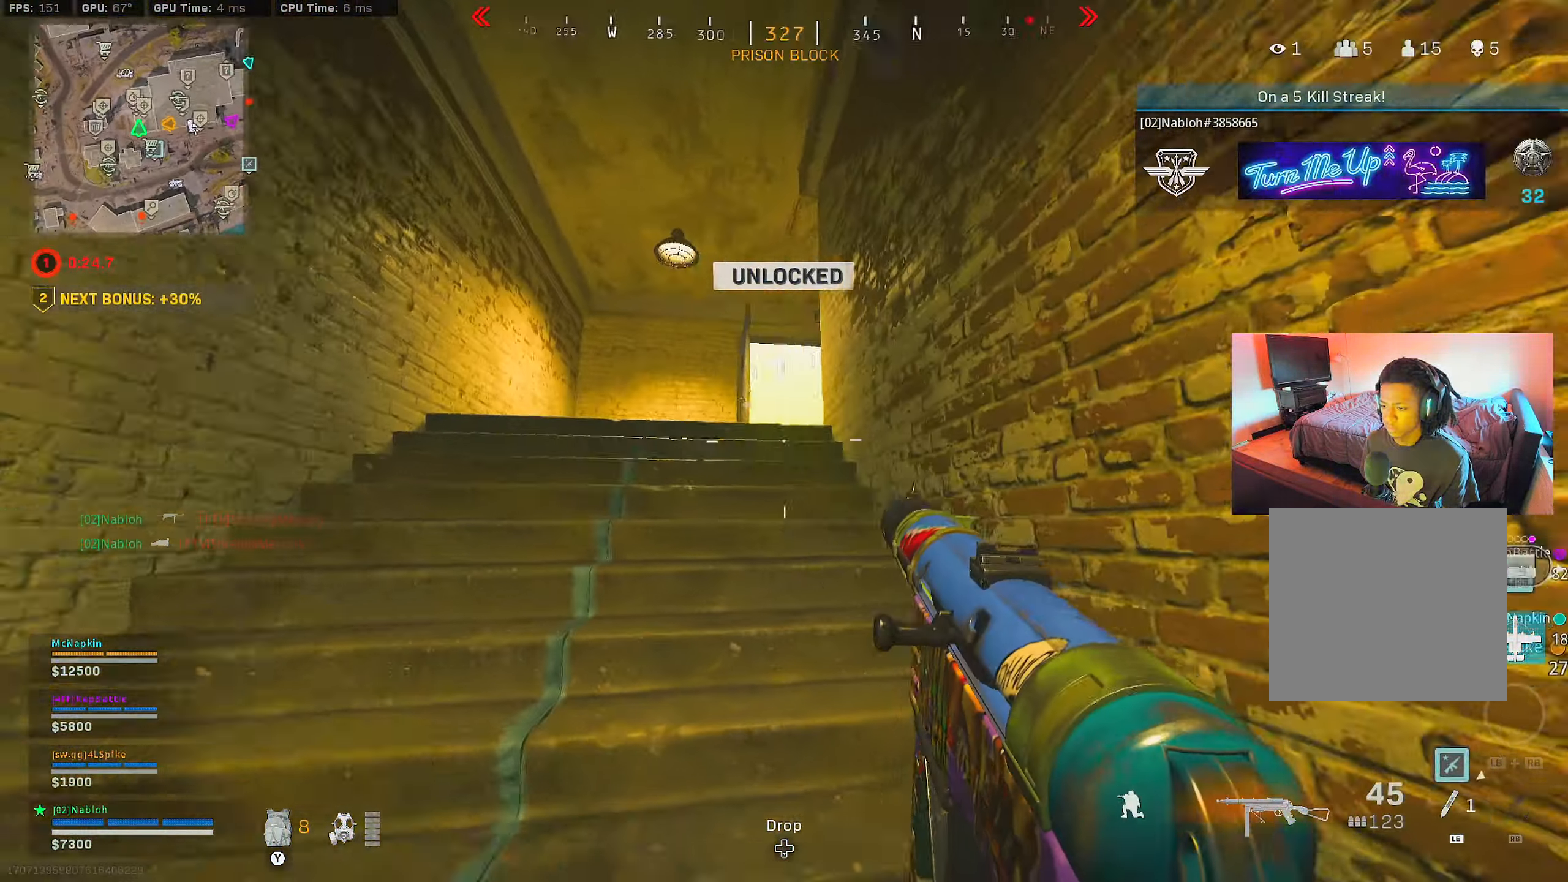
{"buttons": [], "left_stick": "up-right", "right_stick": "center", "events": [[50, "A", "down"], [50, "B", "up"], [50, "left_stick", "up"], [50, "right_stick", "center"], [134, "A", "up"], [184, "right_stick", "down"], [284, "right_stick", "center"], [384, "right_stick", "down"], [401, "left_stick", "up-right"], [467, "right_stick", "center"]]}
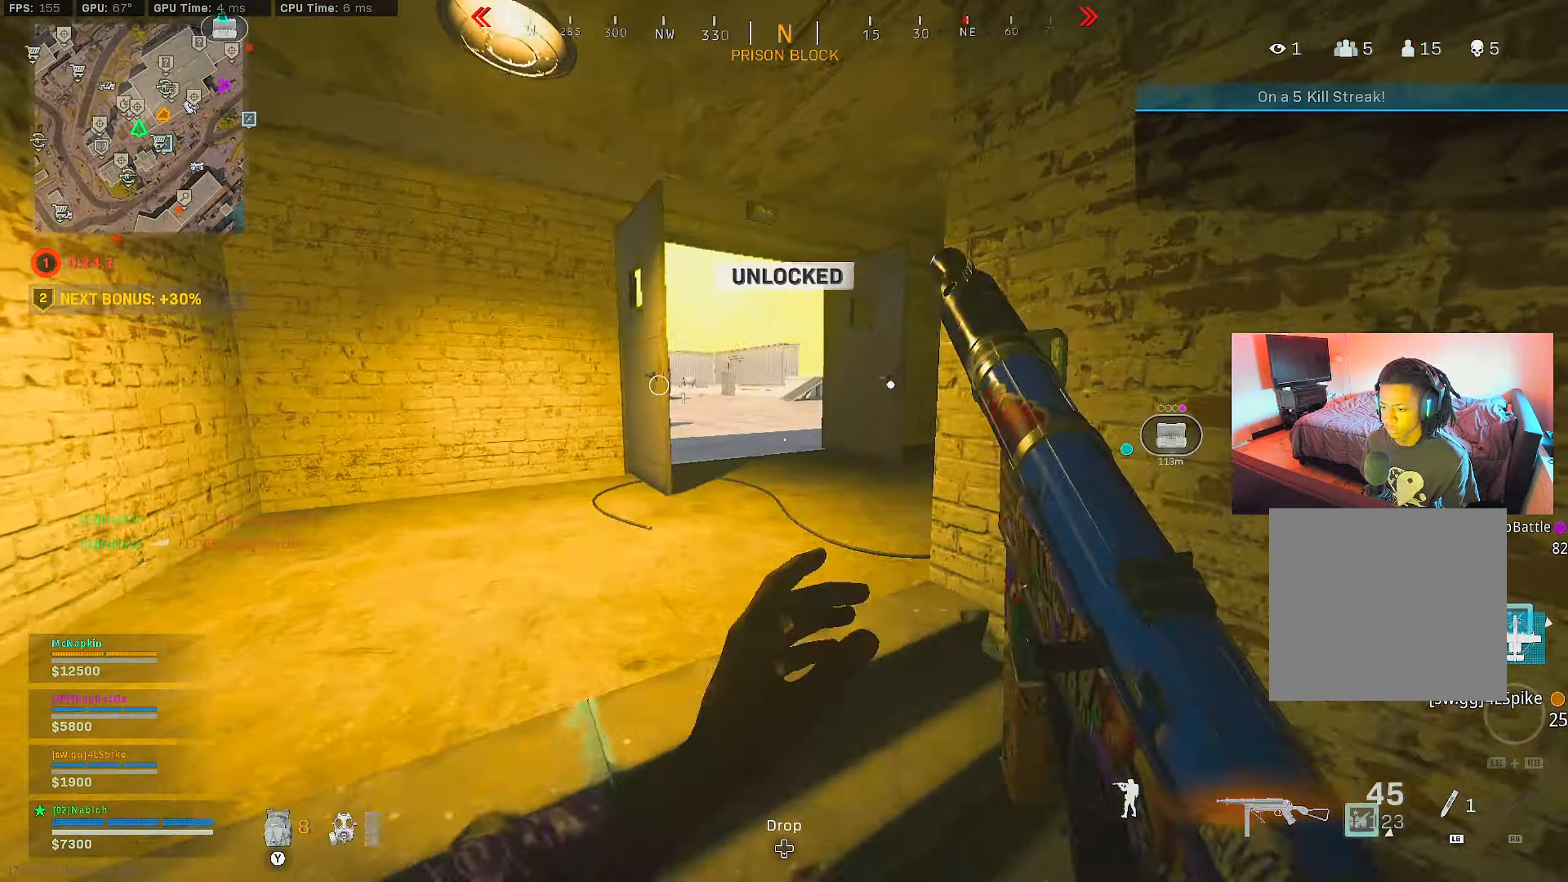
{"buttons": [], "left_stick": "down", "right_stick": "center", "events": [[200, "right_stick", "left"], [333, "right_stick", "center"], [383, "left_stick", "down"]]}
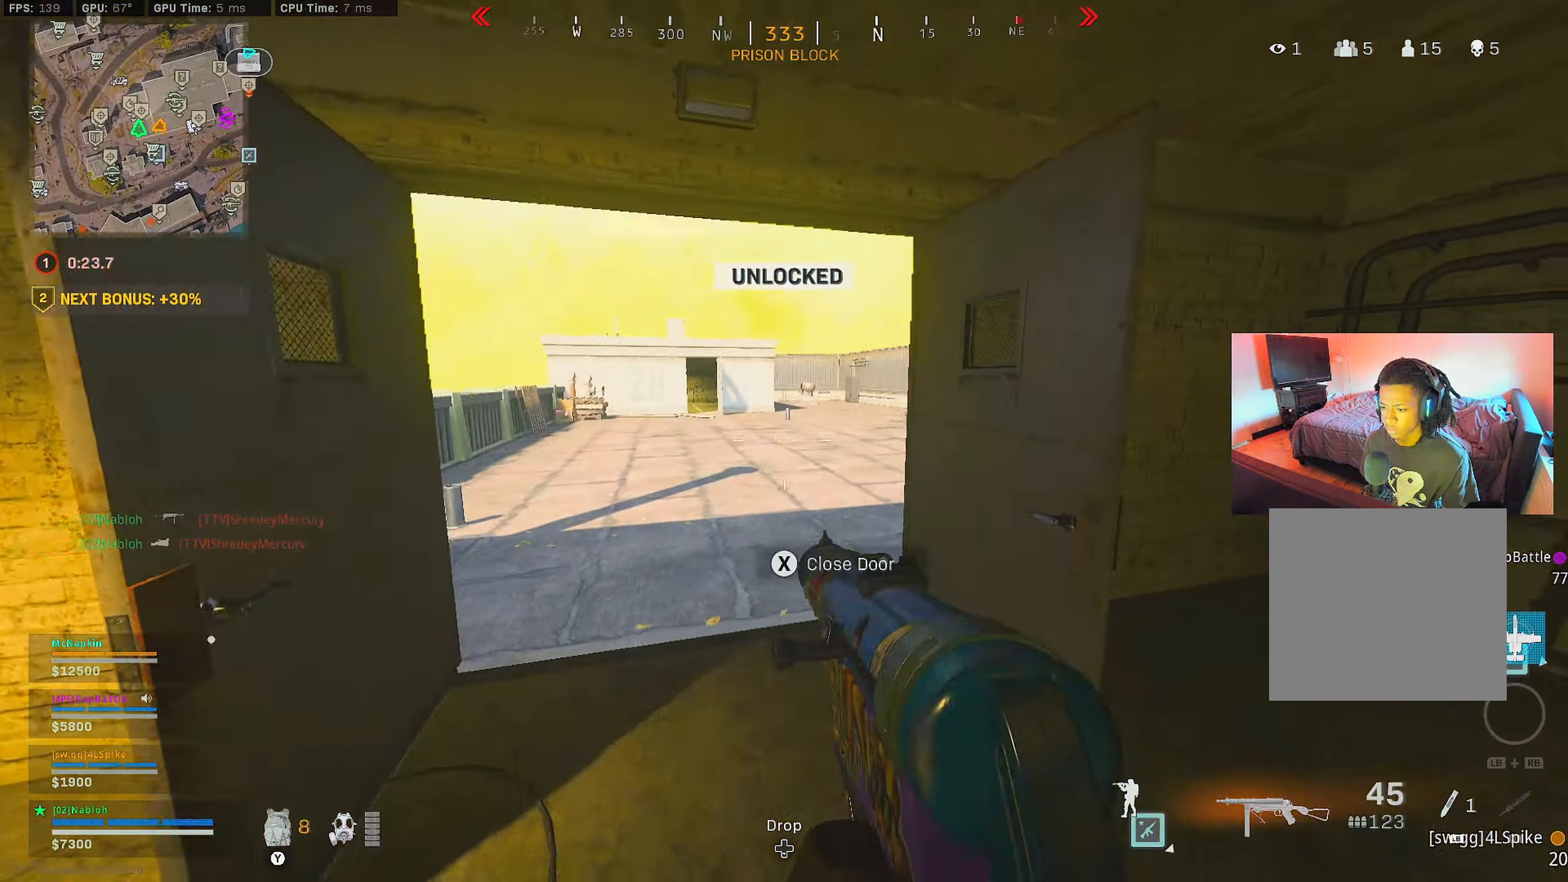
{"buttons": [], "left_stick": "center", "right_stick": "center", "events": [[67, "right_stick", "left"], [117, "left_stick", "center"], [117, "right_stick", "center"]]}